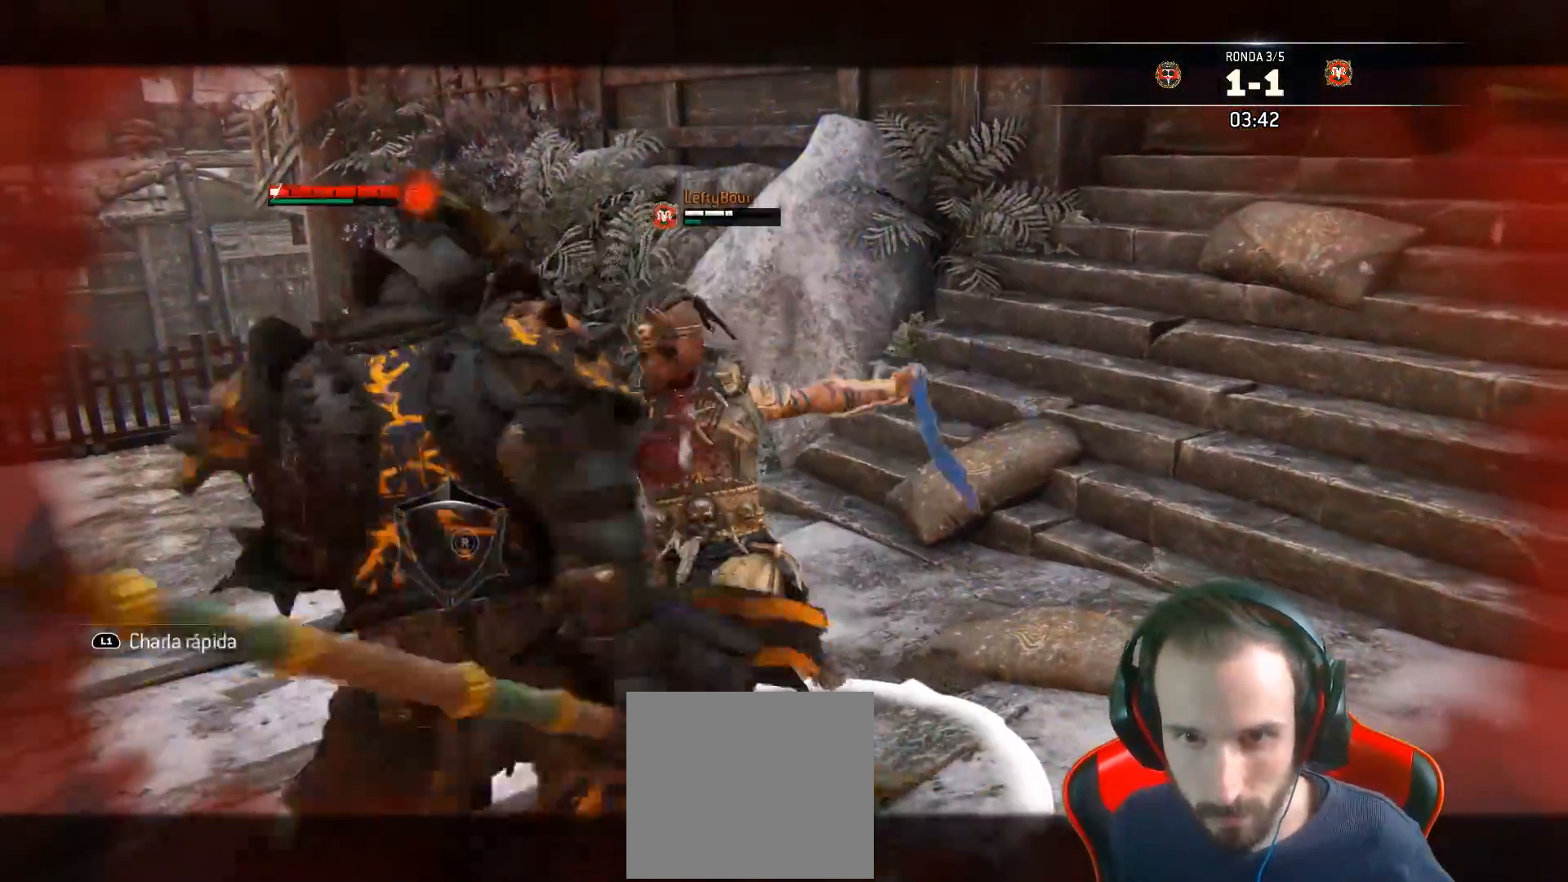
Gameplay with a controller (PlayStation layout); each line is a JSON object with the inputs held at the frame after it. "events" lists button and stick changes between this image and that frame as [ms after this image, input, new state], when the widget could be followed in between.
{"buttons": ["L2", "L3"], "left_stick": "right", "right_stick": "left", "events": [[17, "L3", "down"], [50, "R3", "down"], [217, "R3", "up"], [417, "right_stick", "left"]]}
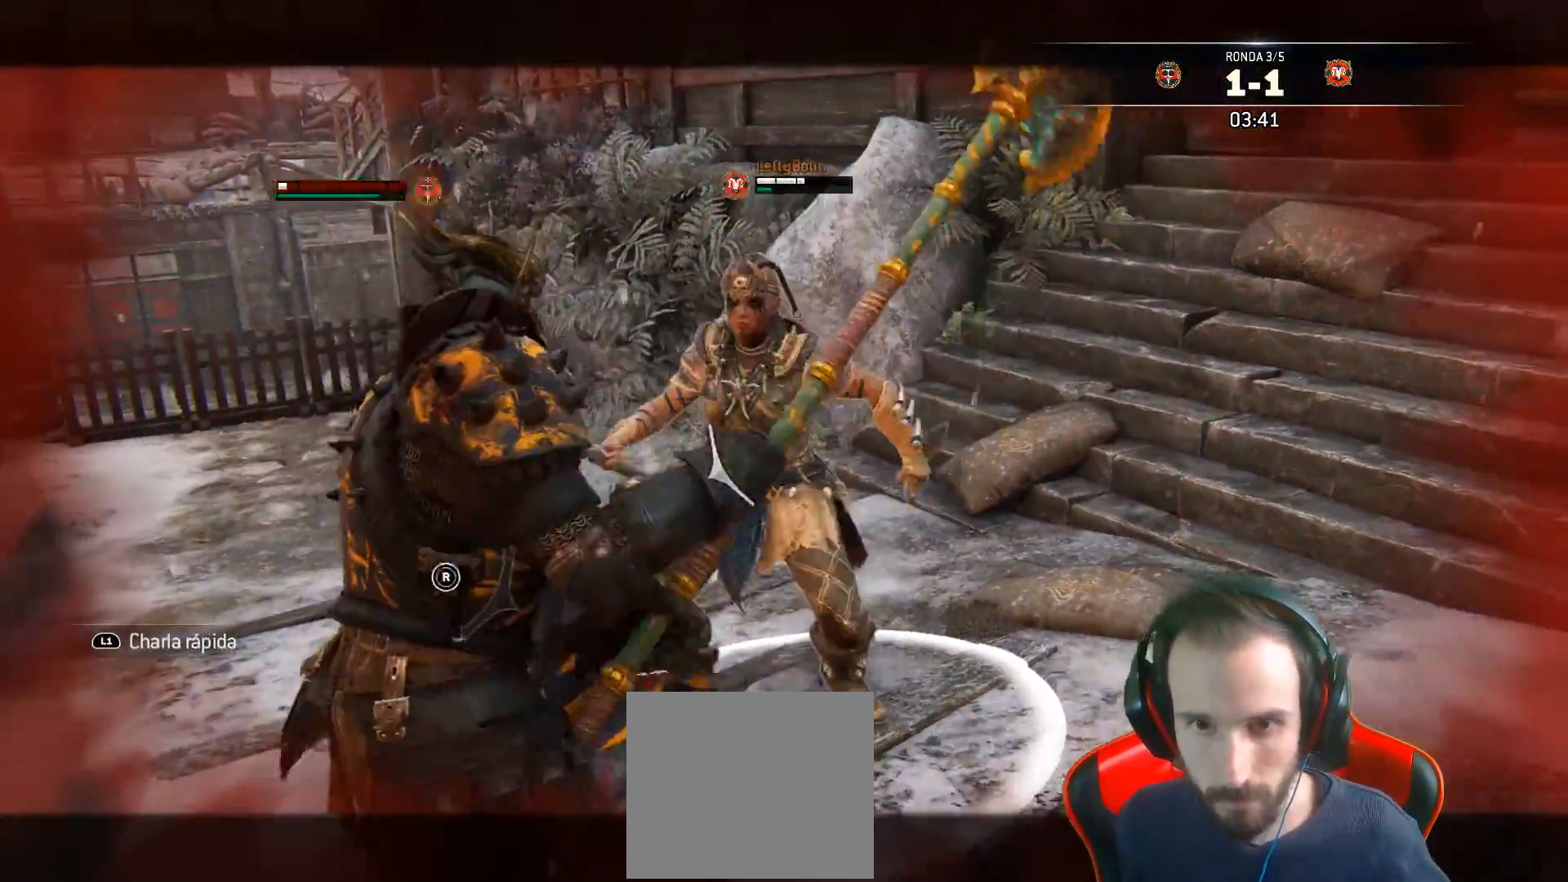
{"buttons": ["SQUARE", "L2", "L3"], "left_stick": "right", "right_stick": "up", "events": [[383, "L3", "up"], [417, "right_stick", "up"], [467, "SQUARE", "down"], [483, "L3", "down"]]}
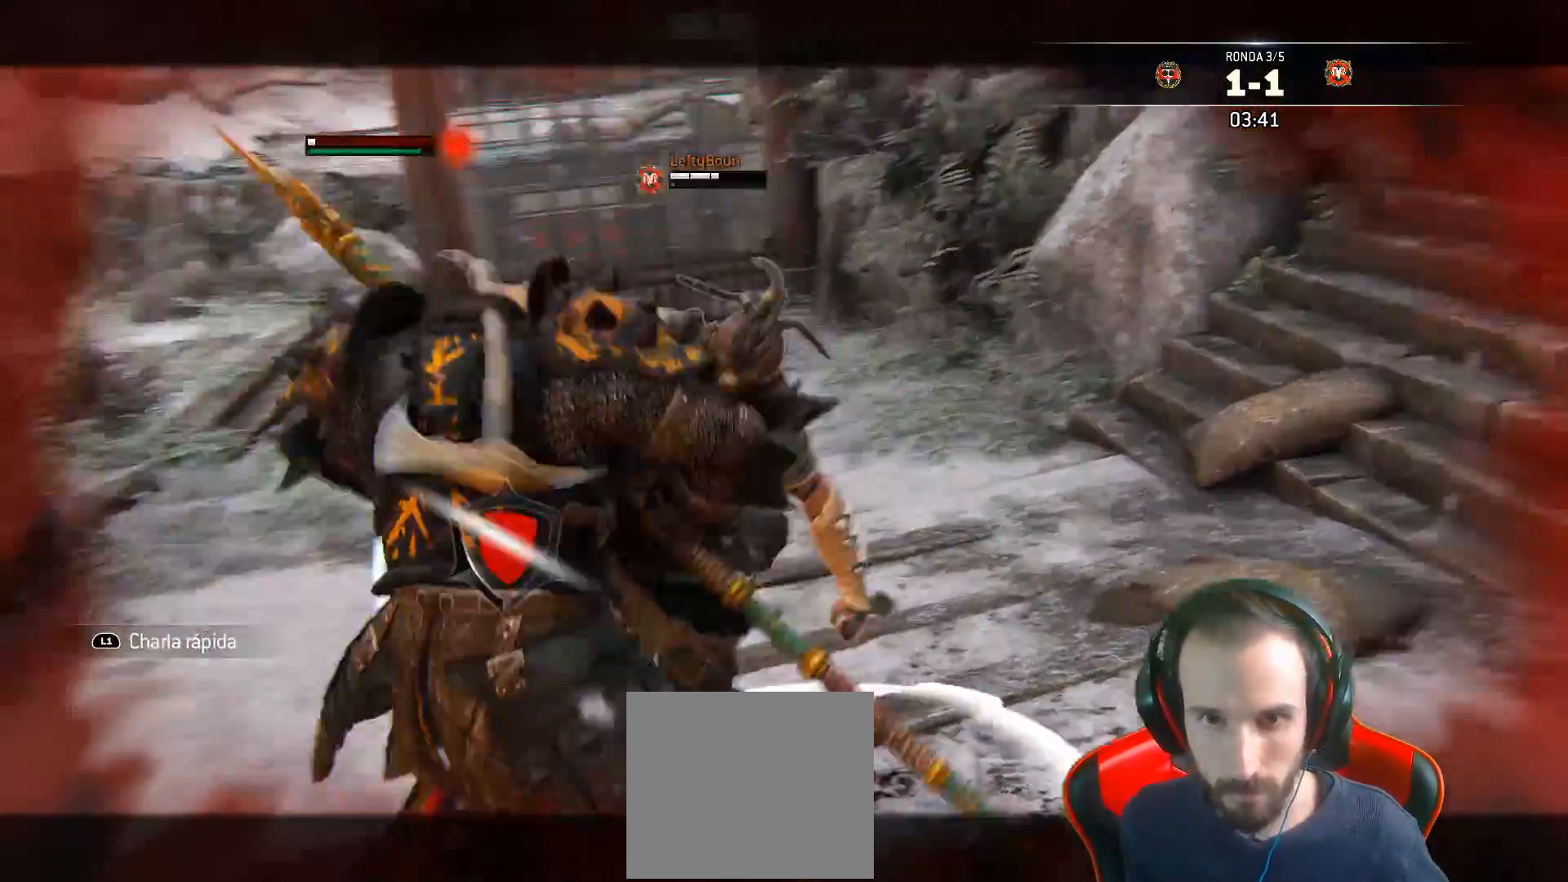
{"buttons": ["L2"], "left_stick": "center", "right_stick": "center", "events": [[50, "right_stick", "center"], [67, "SQUARE", "up"], [117, "SQUARE", "down"], [167, "left_stick", "up-right"], [233, "SQUARE", "up"], [317, "L3", "up"], [467, "left_stick", "center"]]}
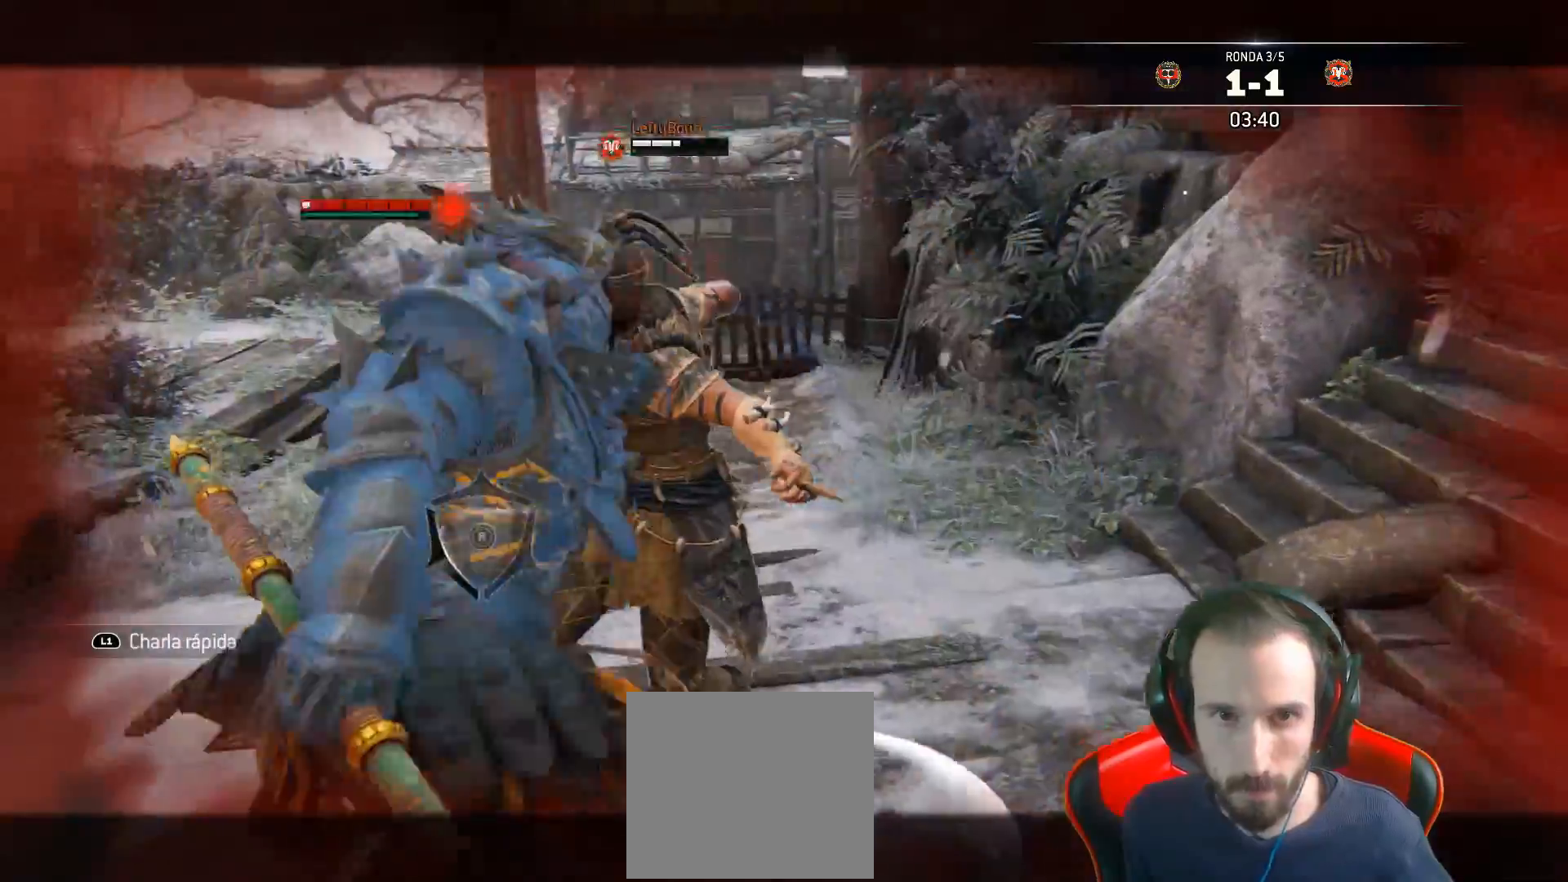
{"buttons": ["L2", "L3"], "left_stick": "down", "right_stick": "center", "events": [[33, "L2", "up"], [150, "L2", "down"], [200, "left_stick", "down"], [233, "L3", "down"]]}
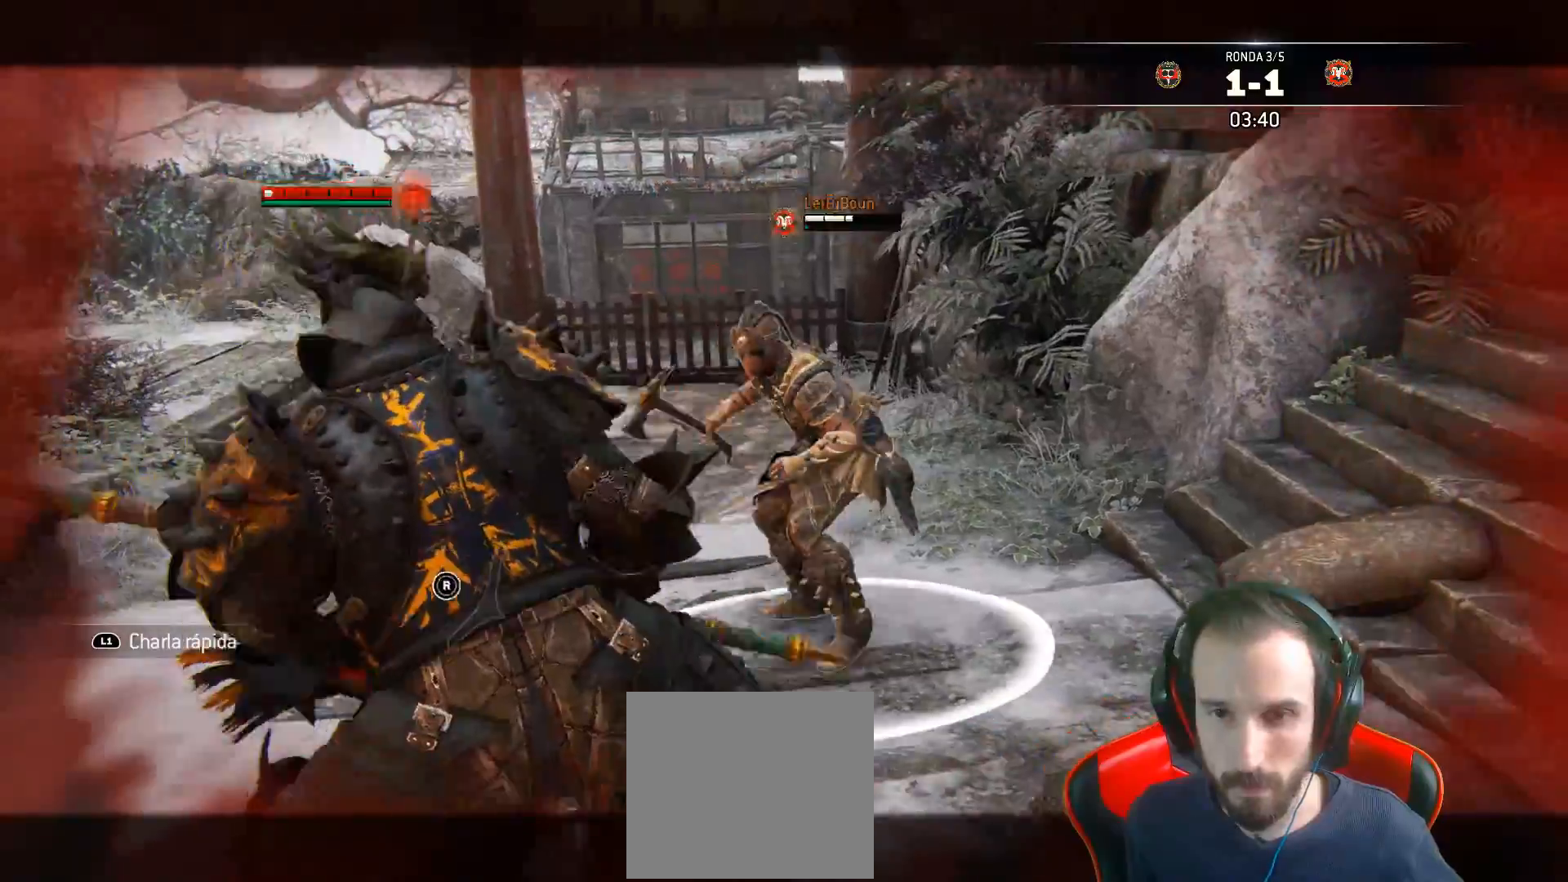
{"buttons": ["L2", "L3"], "left_stick": "left", "right_stick": "center", "events": [[467, "left_stick", "left"]]}
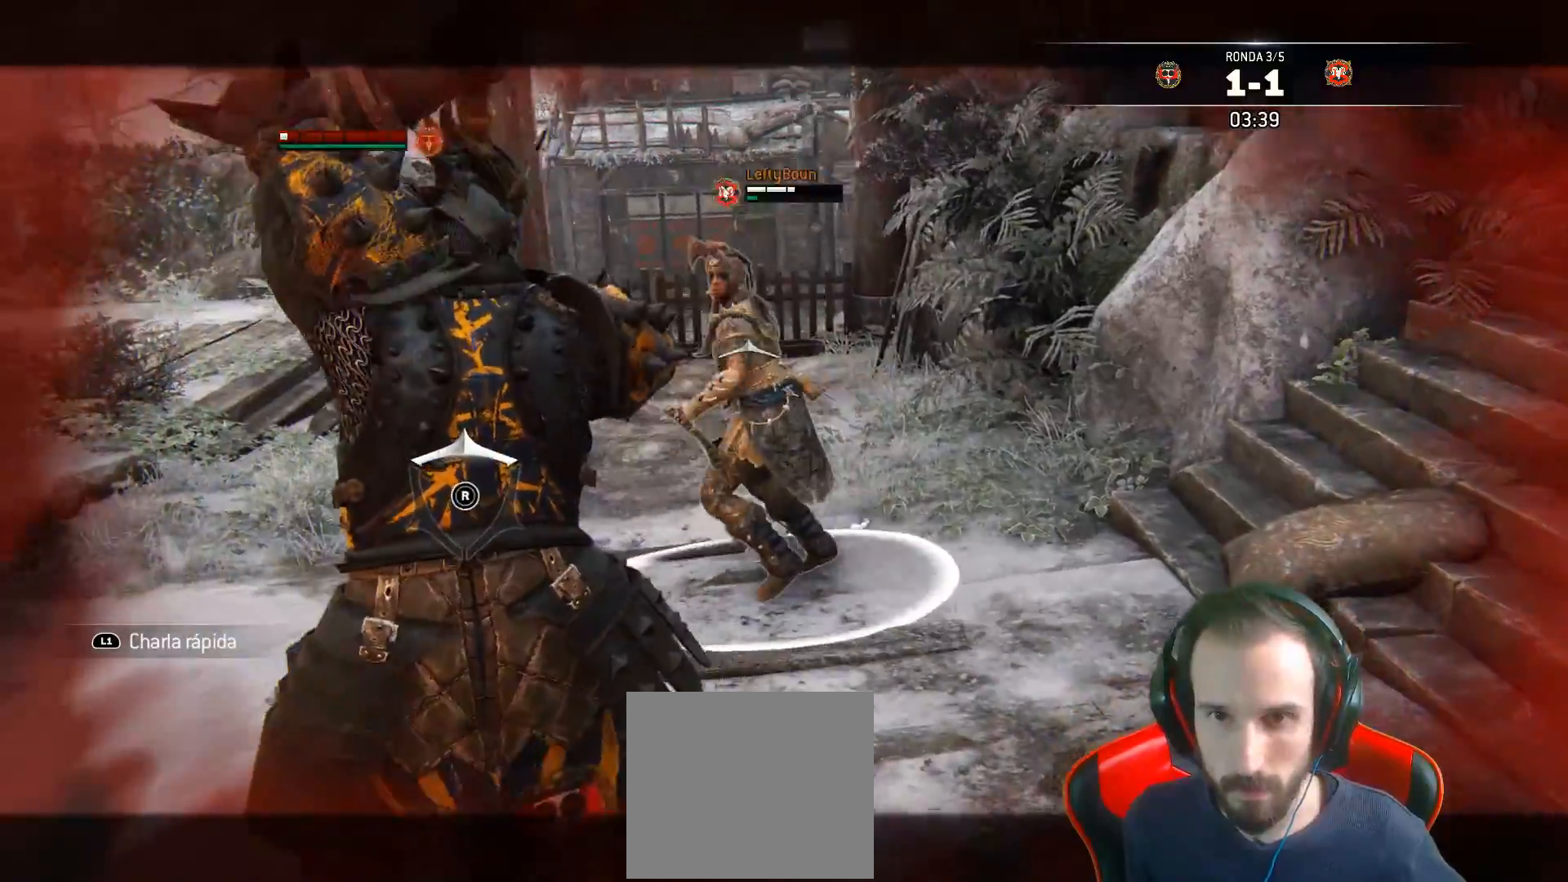
{"buttons": ["L2"], "left_stick": "up-left", "right_stick": "center", "events": [[67, "left_stick", "up-left"], [117, "CROSS", "down"], [267, "CROSS", "up"], [450, "L3", "up"]]}
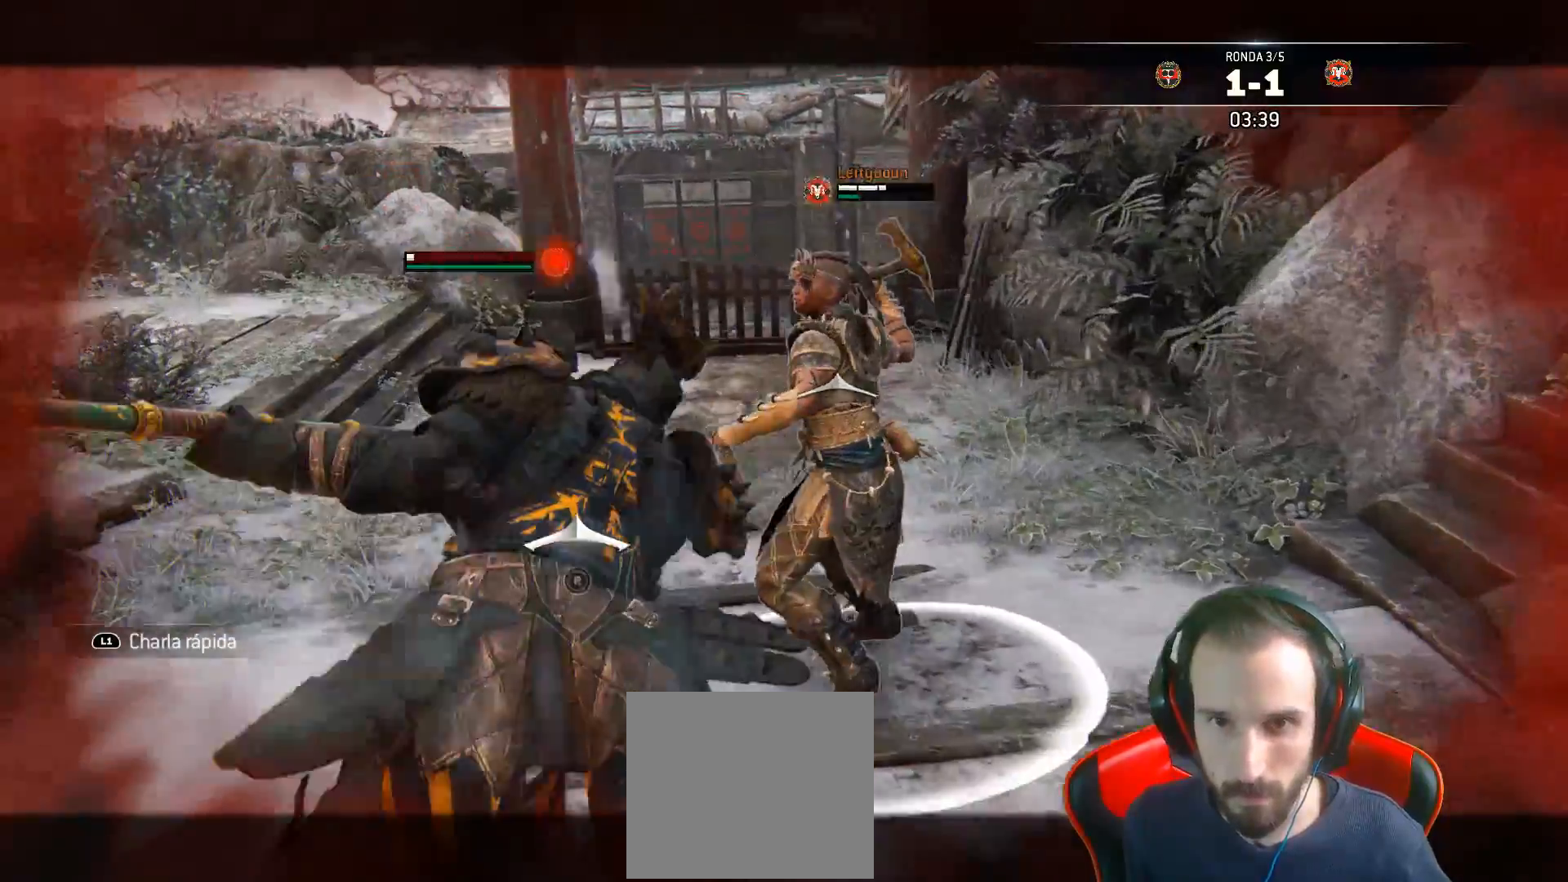
{"buttons": ["L2"], "left_stick": "left", "right_stick": "center", "events": [[233, "left_stick", "left"]]}
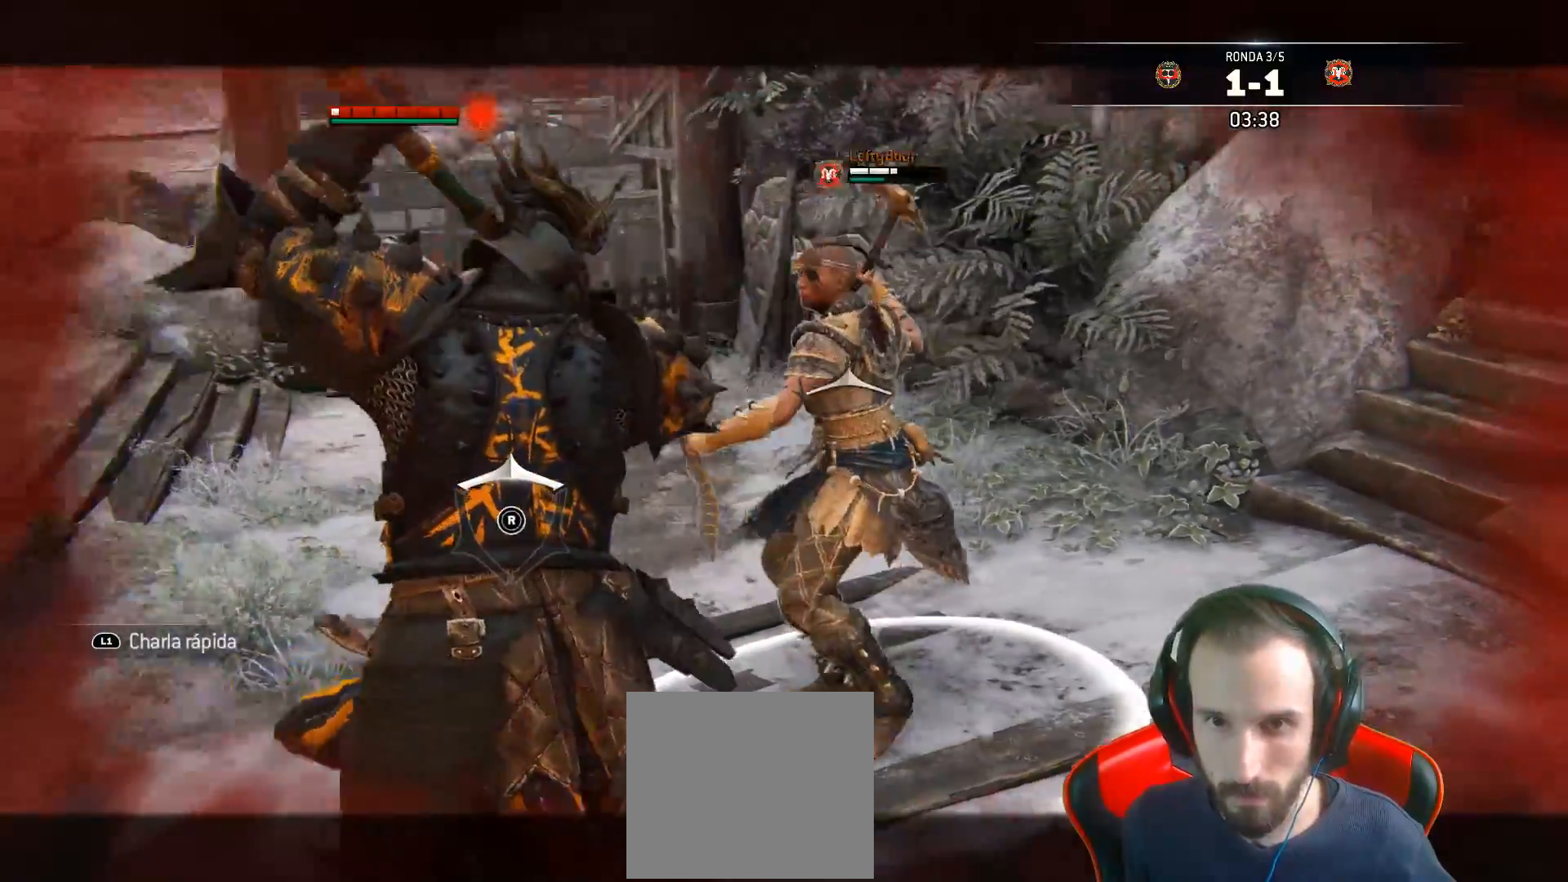
{"buttons": ["SQUARE", "L2"], "left_stick": "up-left", "right_stick": "center", "events": [[450, "left_stick", "up-left"], [483, "SQUARE", "down"]]}
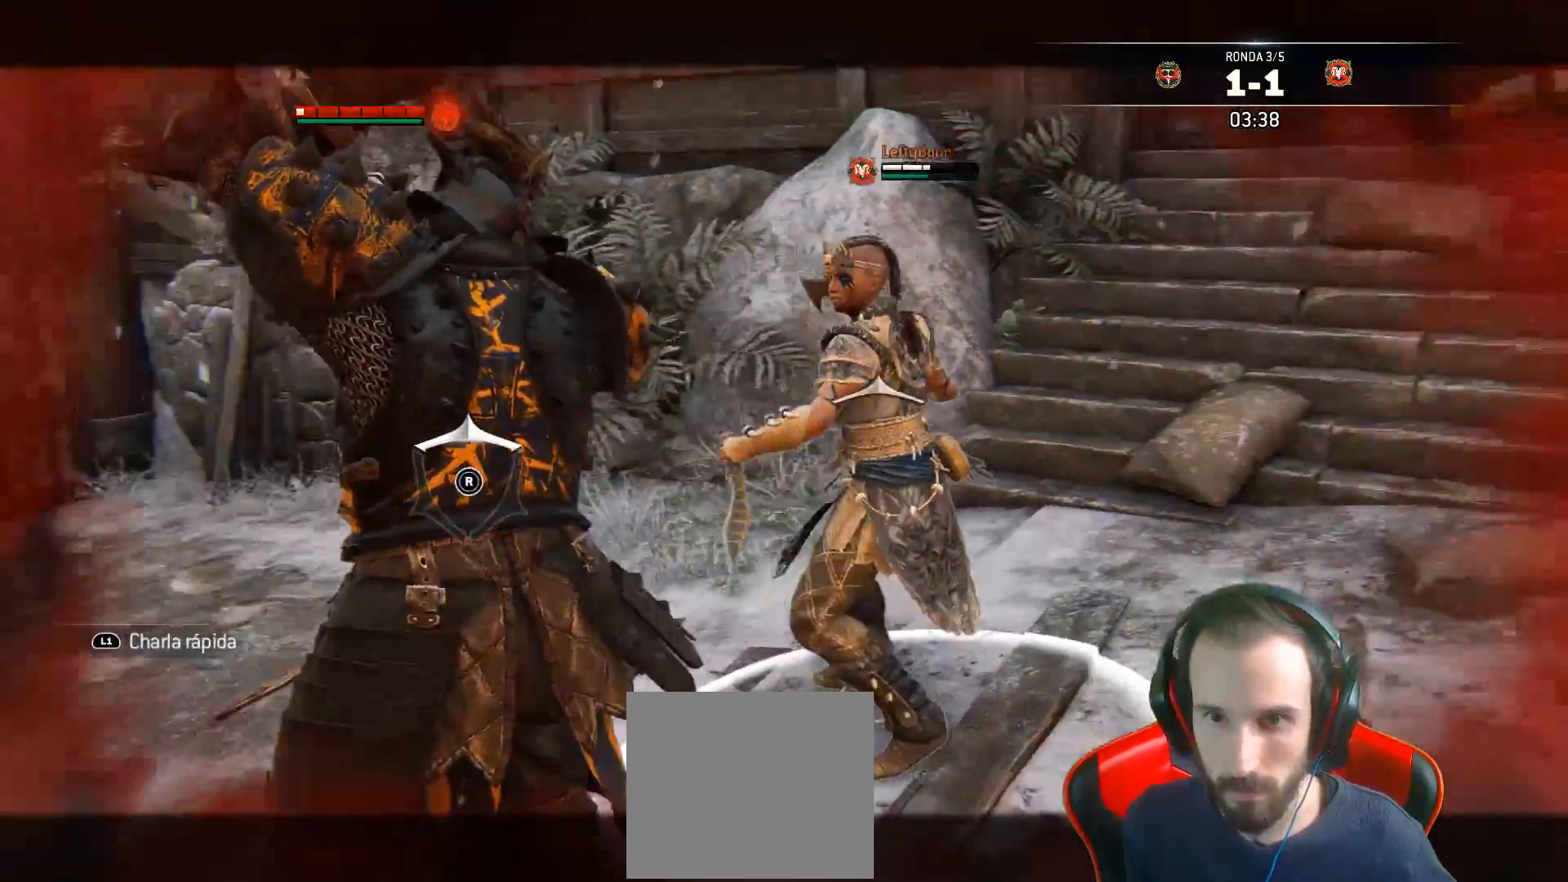
{"buttons": ["SQUARE", "L2", "L3"], "left_stick": "left", "right_stick": "center", "events": [[50, "SQUARE", "up"], [117, "L3", "down"], [117, "SQUARE", "down"], [167, "SQUARE", "up"], [233, "SQUARE", "down"], [283, "SQUARE", "up"], [350, "SQUARE", "down"], [367, "left_stick", "left"]]}
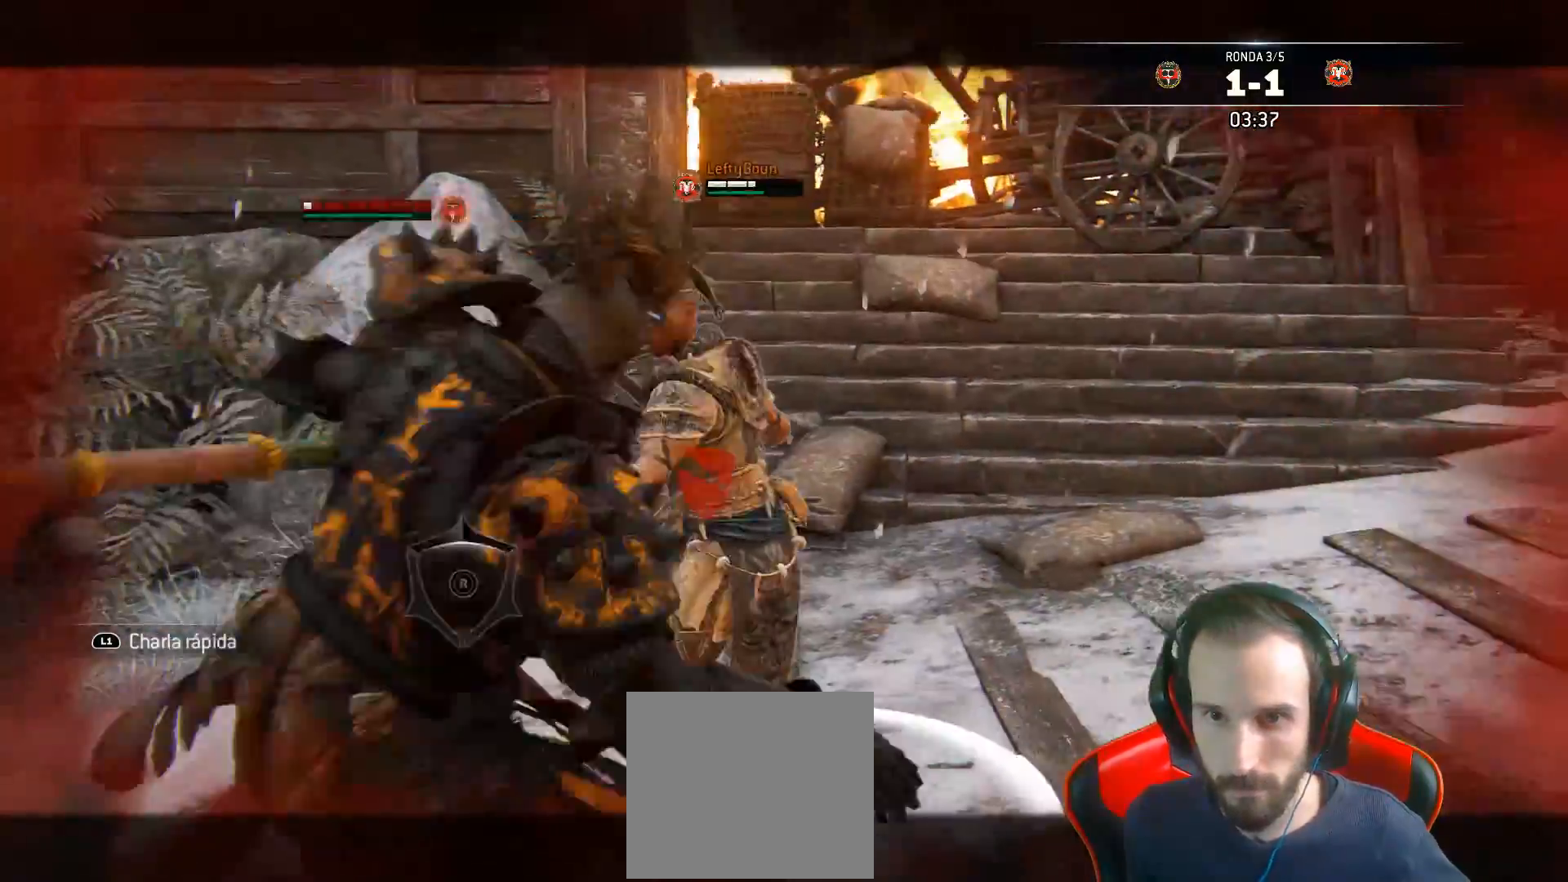
{"buttons": ["SQUARE", "L2", "L3"], "left_stick": "down-left", "right_stick": "center", "events": [[17, "left_stick", "down-left"]]}
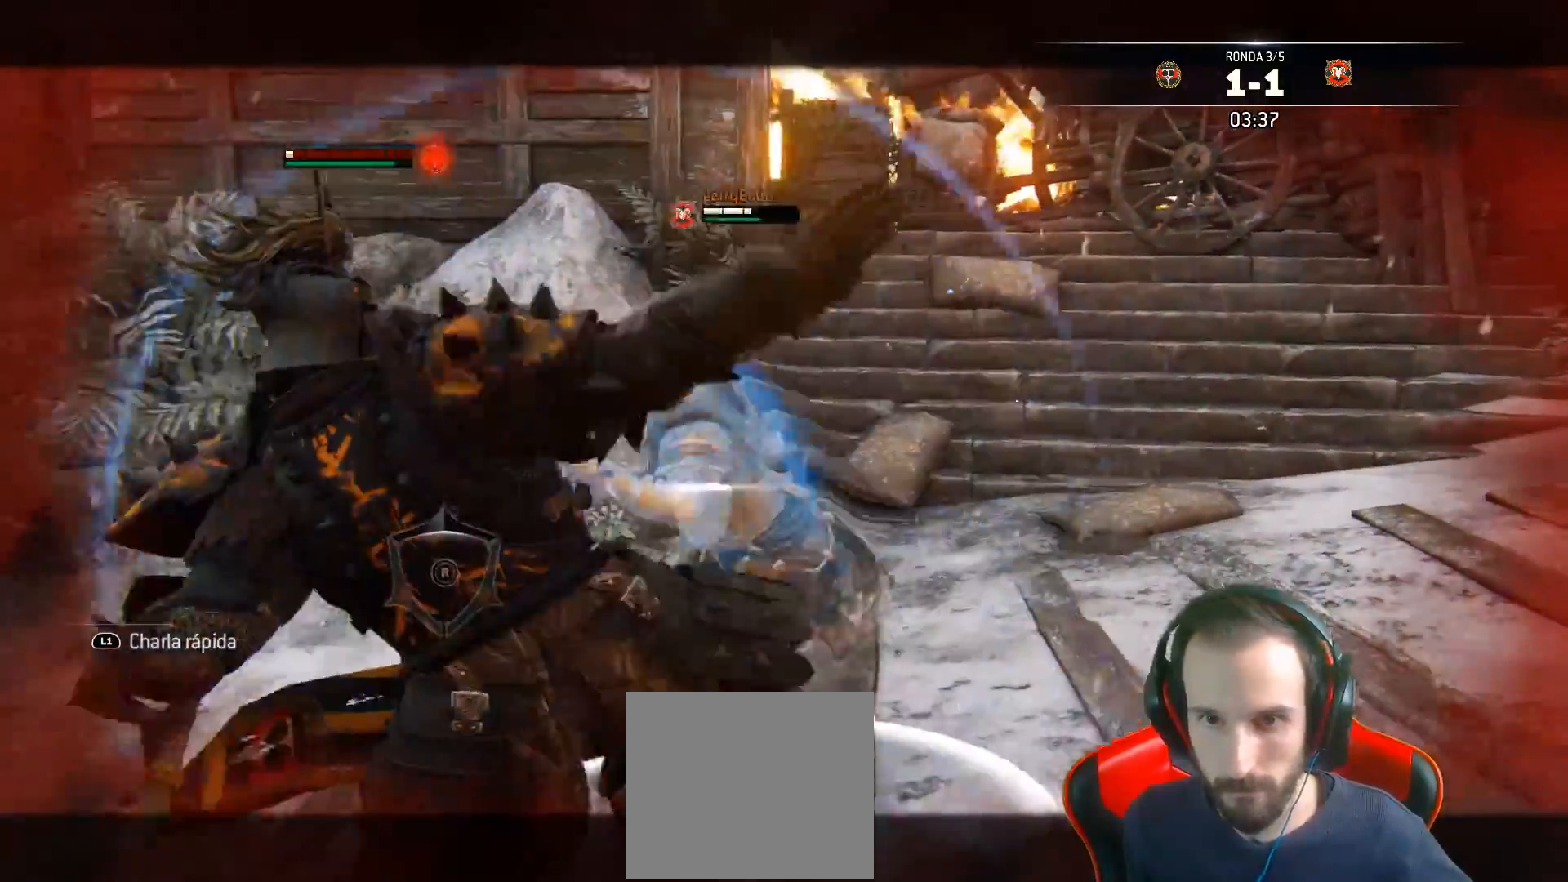
{"buttons": ["L2"], "left_stick": "right", "right_stick": "center", "events": [[67, "SQUARE", "up"], [83, "L3", "up"], [167, "left_stick", "right"], [267, "L1", "down"], [317, "L1", "up"]]}
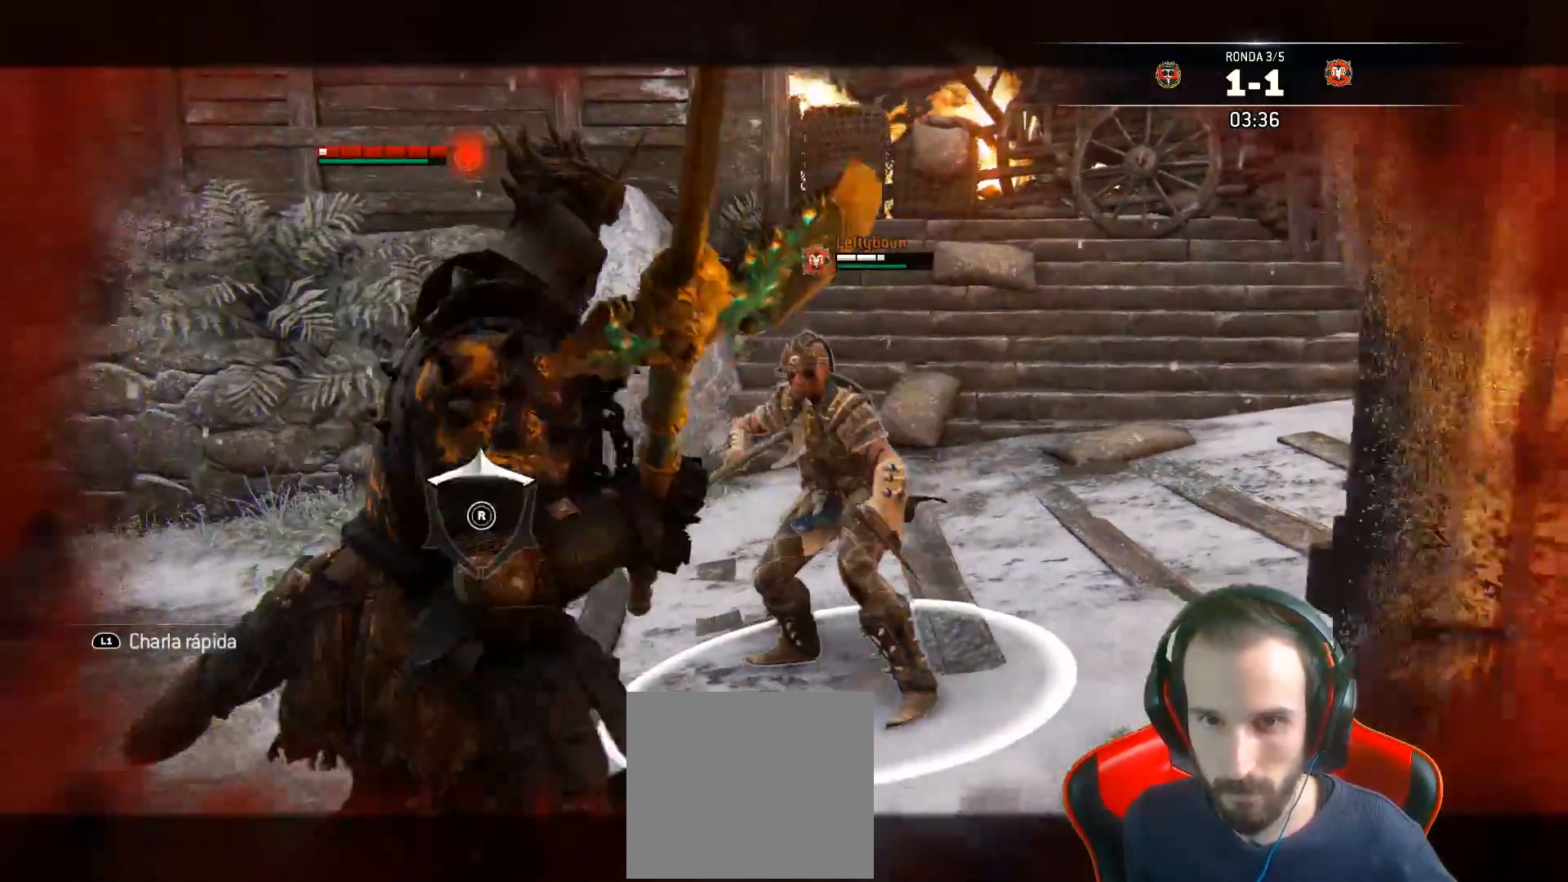
{"buttons": ["L2"], "left_stick": "right", "right_stick": "right", "events": [[67, "right_stick", "left"], [133, "right_stick", "up"], [350, "right_stick", "right"]]}
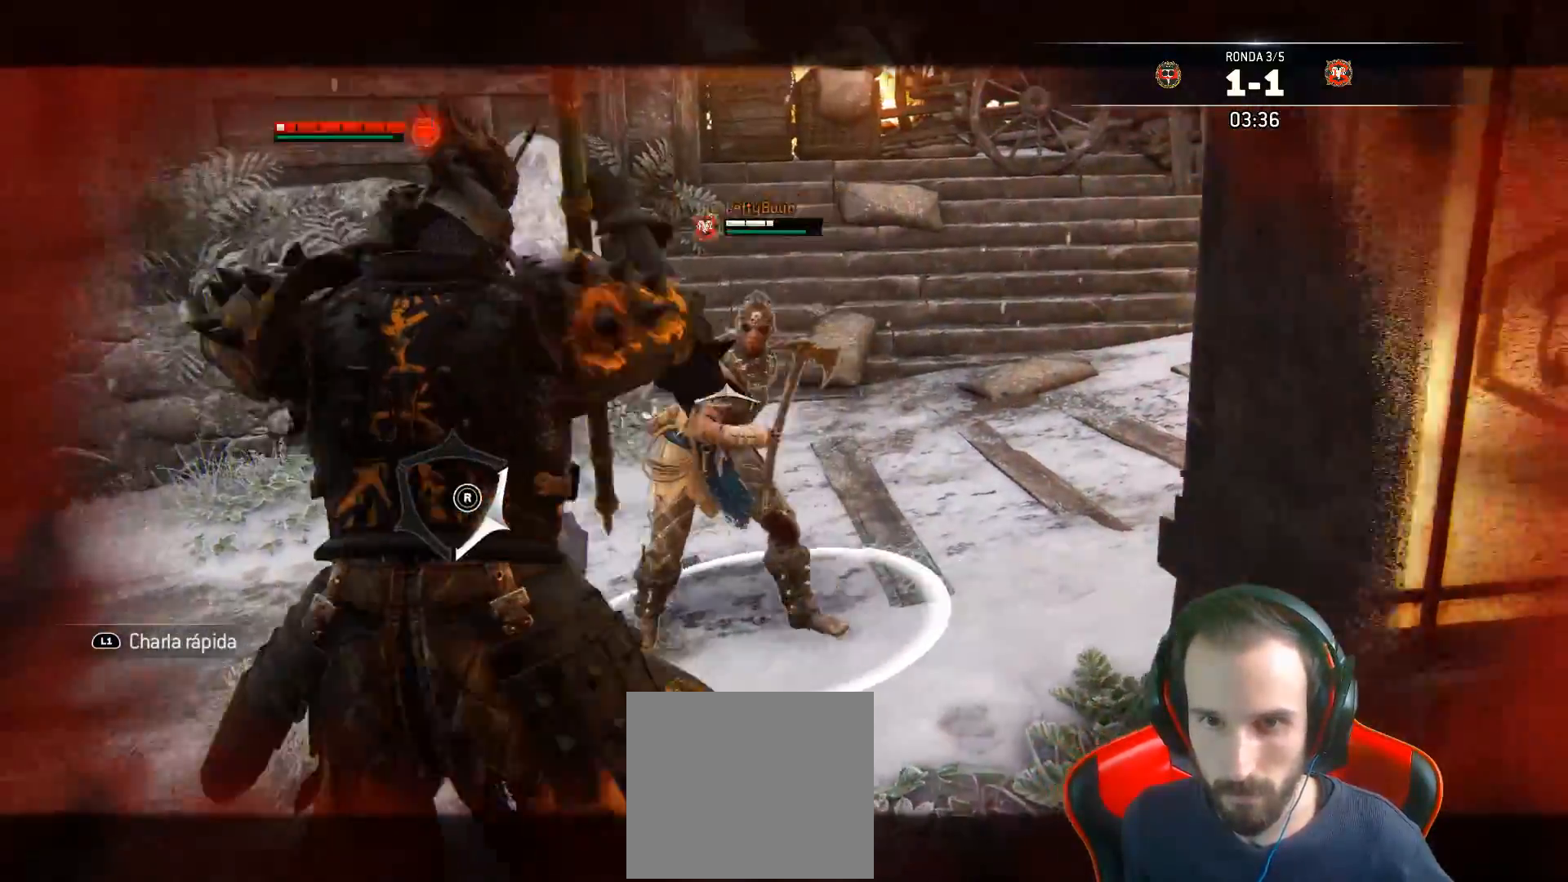
{"buttons": ["L2", "L3"], "left_stick": "left", "right_stick": "center", "events": [[17, "left_stick", "up"], [150, "left_stick", "left"], [217, "L3", "down"], [217, "right_stick", "center"], [283, "CROSS", "down"], [433, "CROSS", "up"]]}
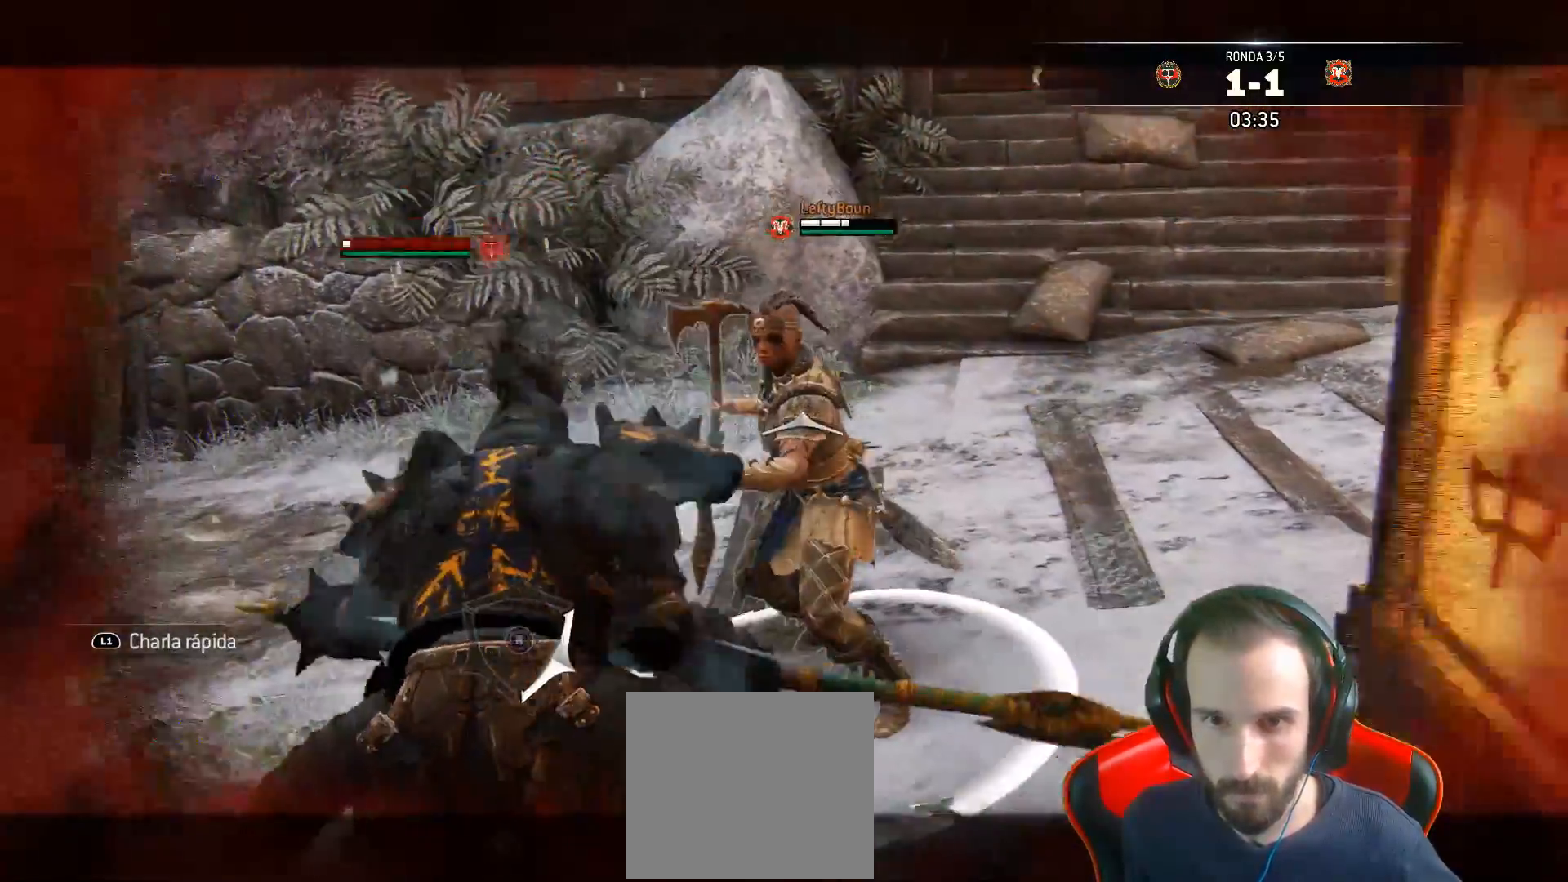
{"buttons": ["L2", "L3"], "left_stick": "up-right", "right_stick": "center", "events": [[17, "SQUARE", "down"], [67, "left_stick", "up-left"], [83, "SQUARE", "up"], [233, "left_stick", "up-right"]]}
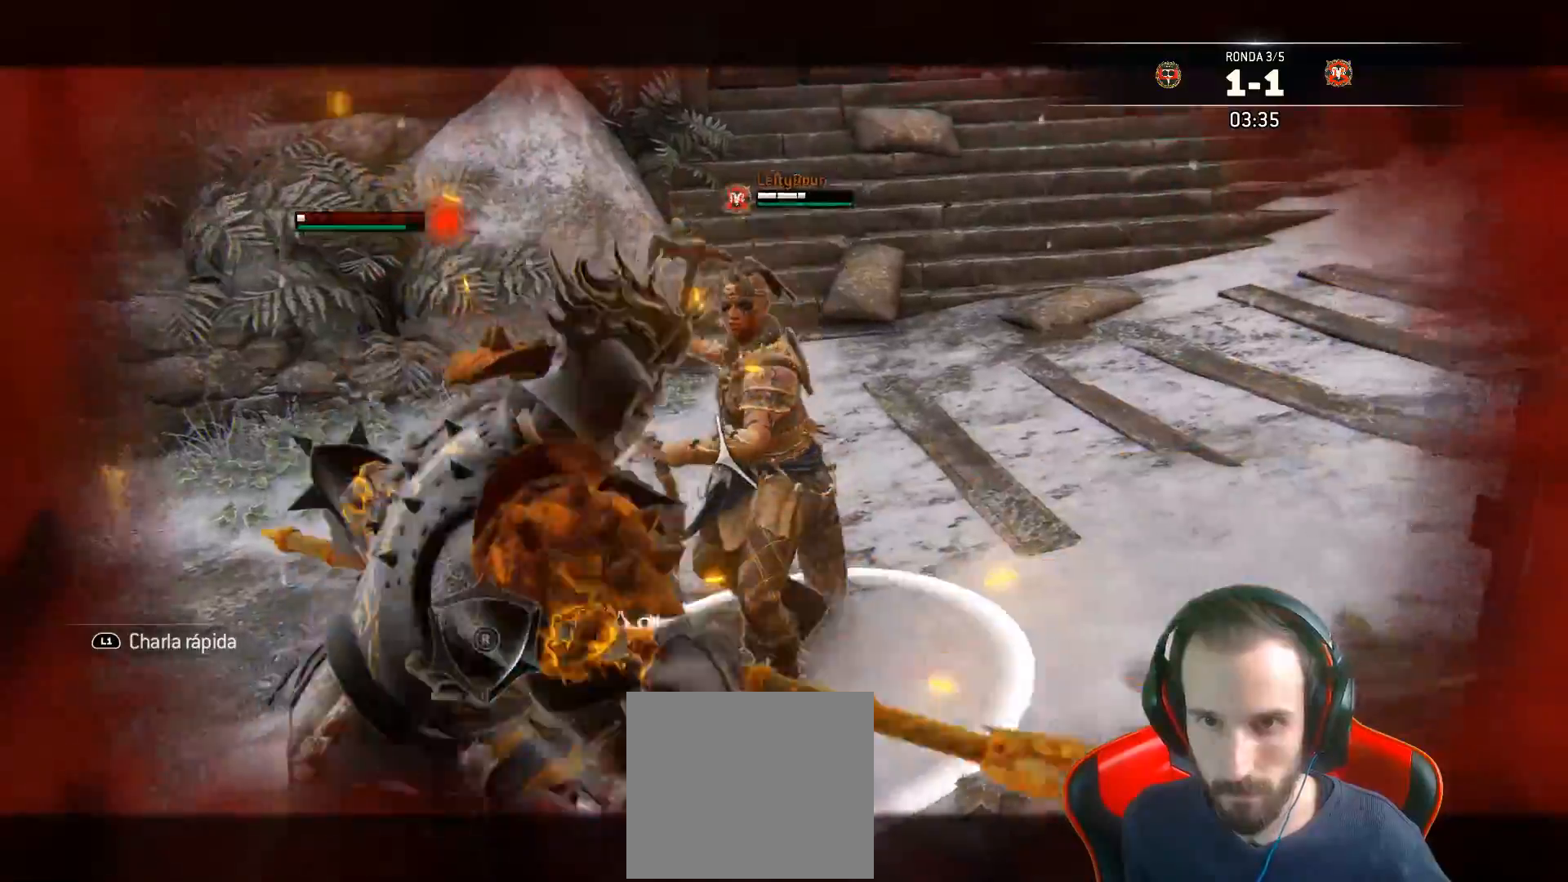
{"buttons": ["L2"], "left_stick": "right", "right_stick": "right", "events": [[150, "right_stick", "right"], [267, "L3", "up"], [400, "left_stick", "right"]]}
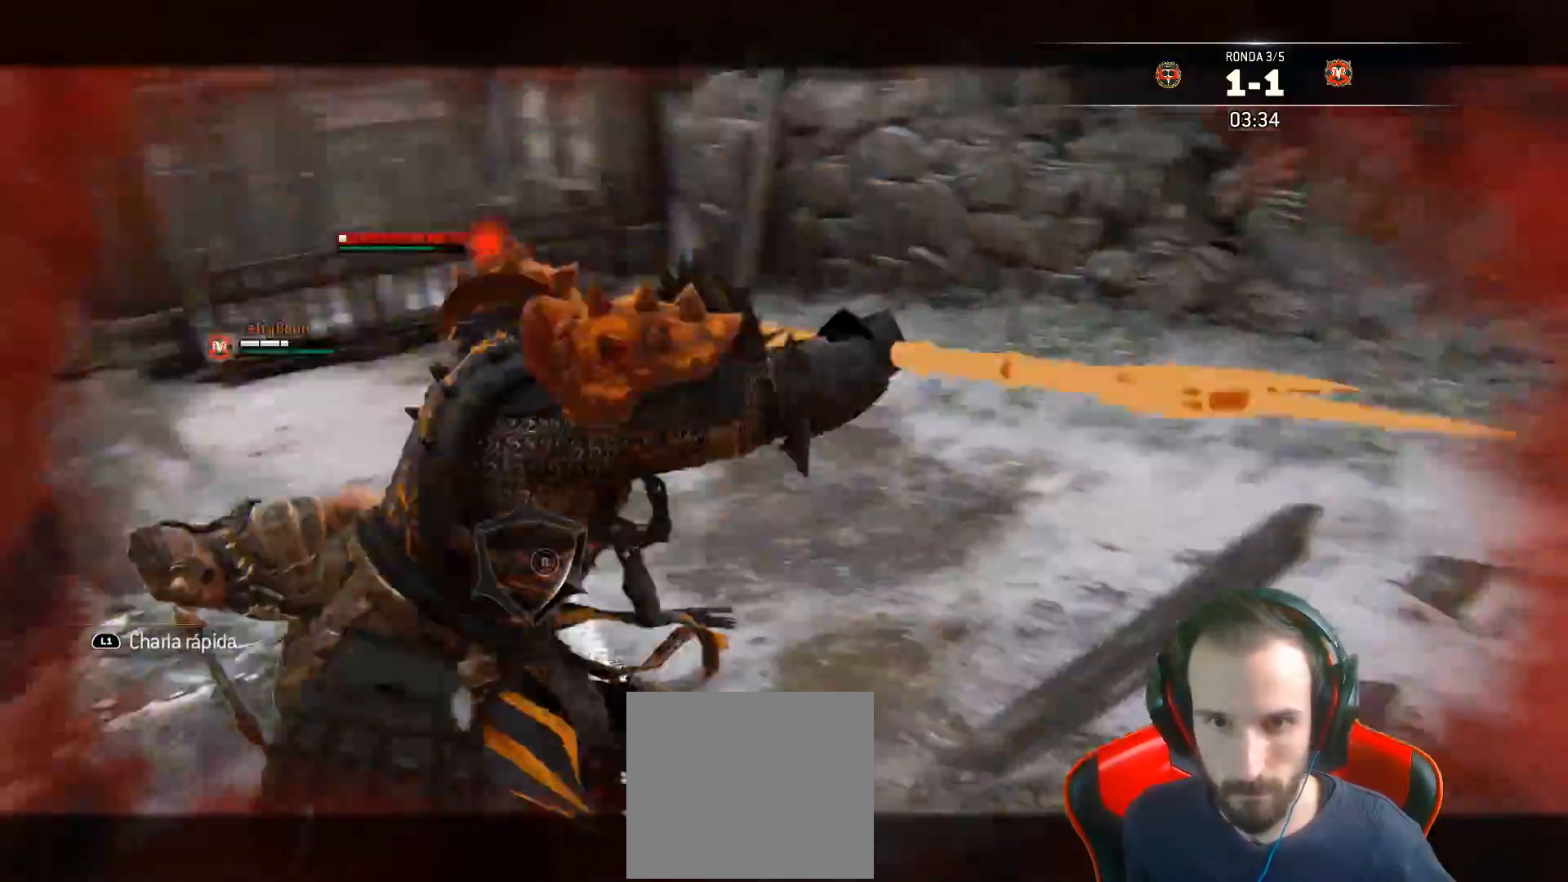
{"buttons": ["L2", "L3"], "left_stick": "right", "right_stick": "left", "events": [[200, "right_stick", "left"], [233, "L3", "down"]]}
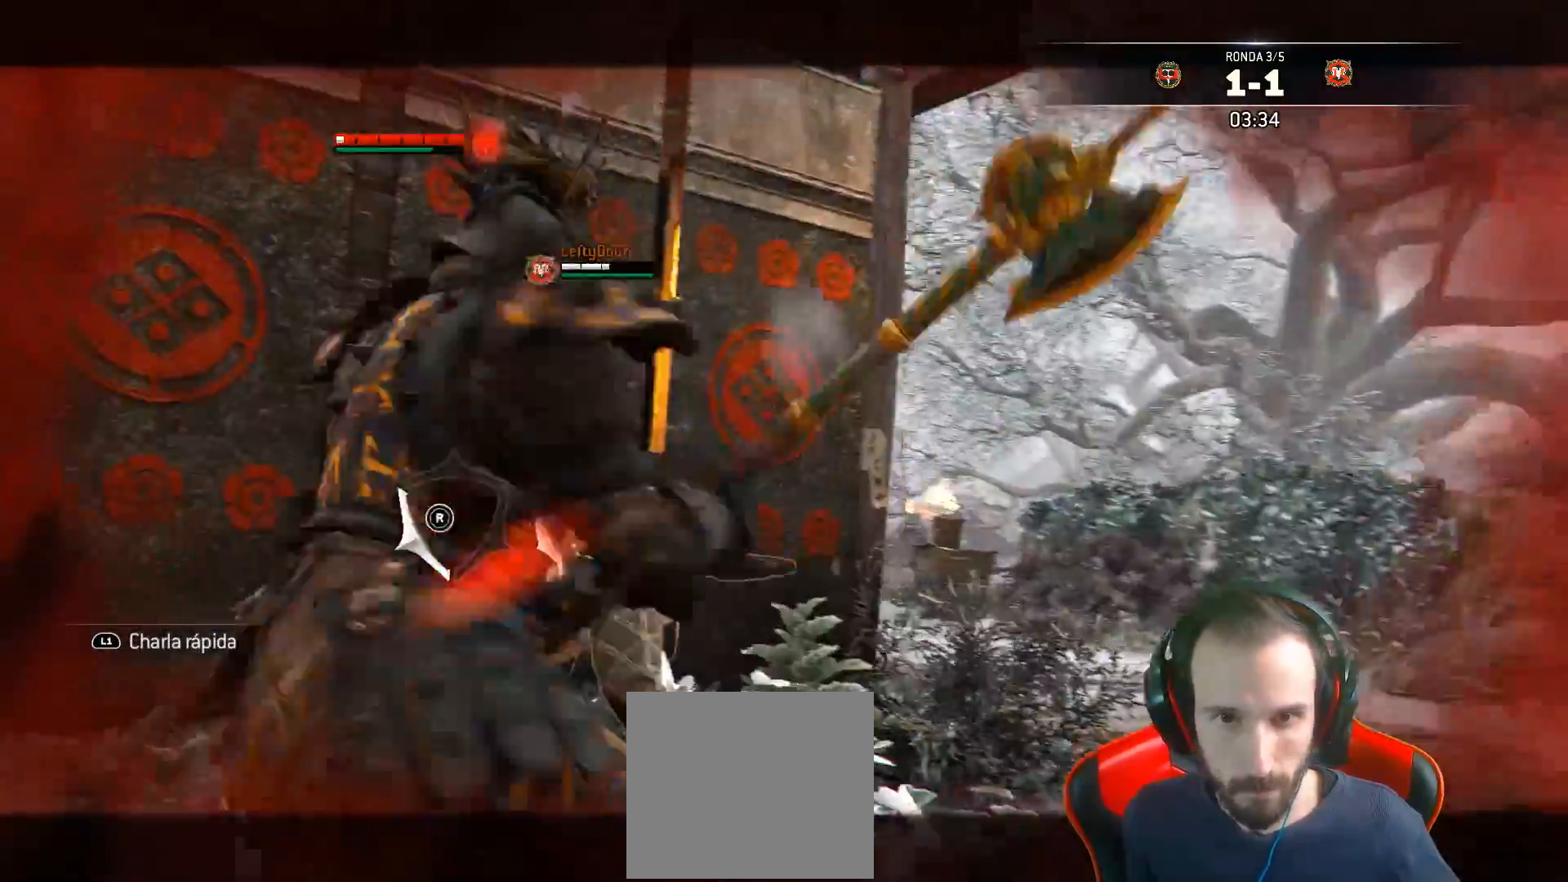
{"buttons": ["L2", "L3"], "left_stick": "right", "right_stick": "left", "events": []}
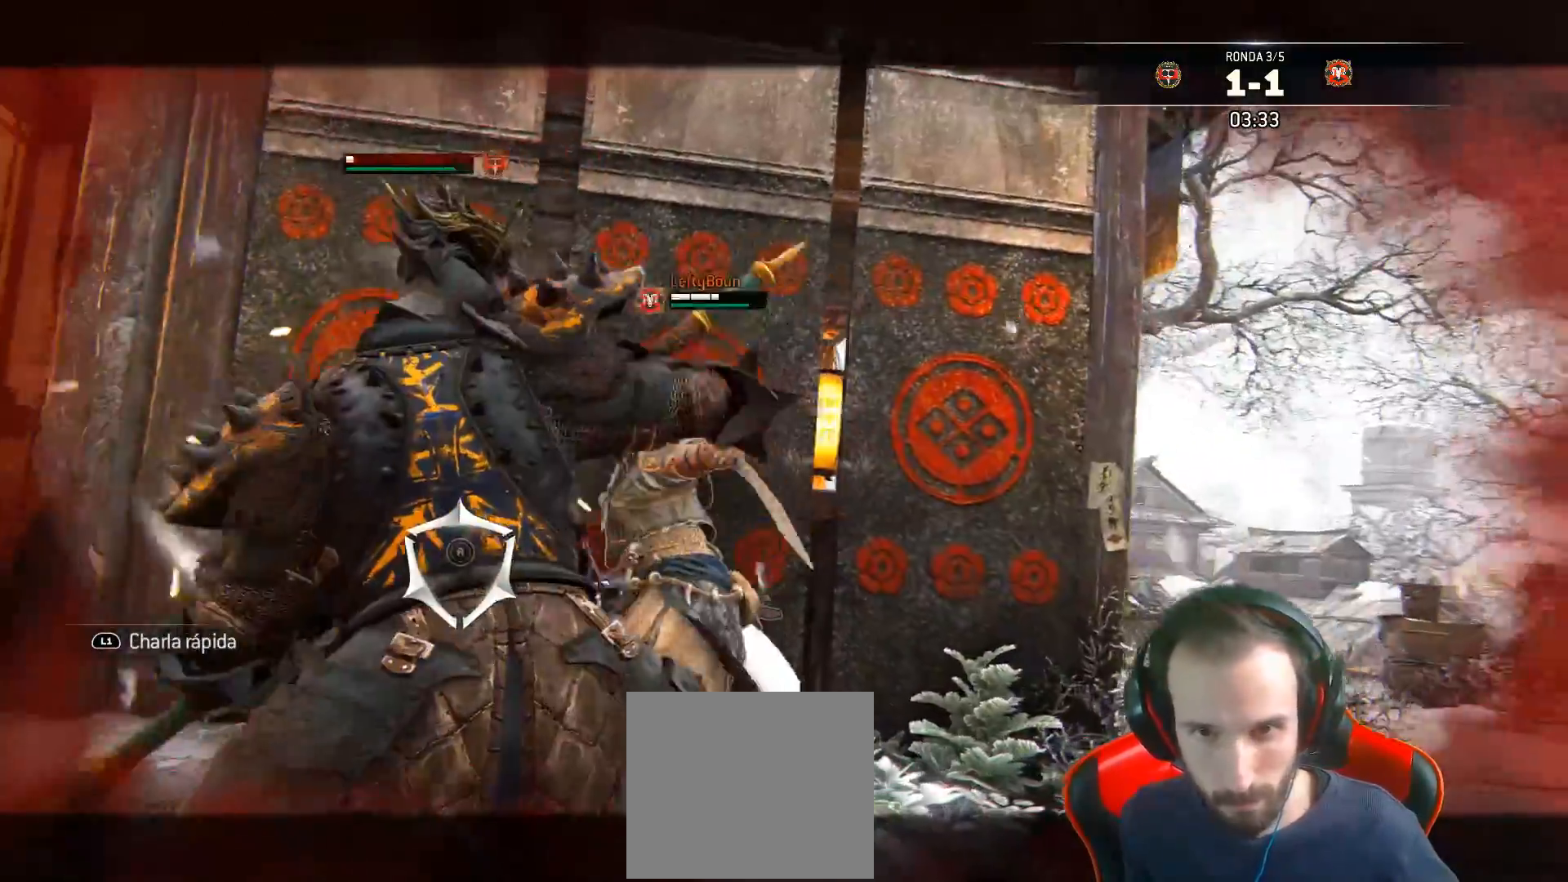
{"buttons": ["SQUARE", "L2", "L3"], "left_stick": "up-right", "right_stick": "center", "events": [[33, "right_stick", "up"], [100, "SQUARE", "down"], [150, "left_stick", "up-right"], [150, "right_stick", "left"], [200, "SQUARE", "up"], [200, "right_stick", "center"], [233, "SQUARE", "down"], [267, "SQUARE", "up"], [333, "SQUARE", "down"], [383, "SQUARE", "up"], [450, "SQUARE", "down"]]}
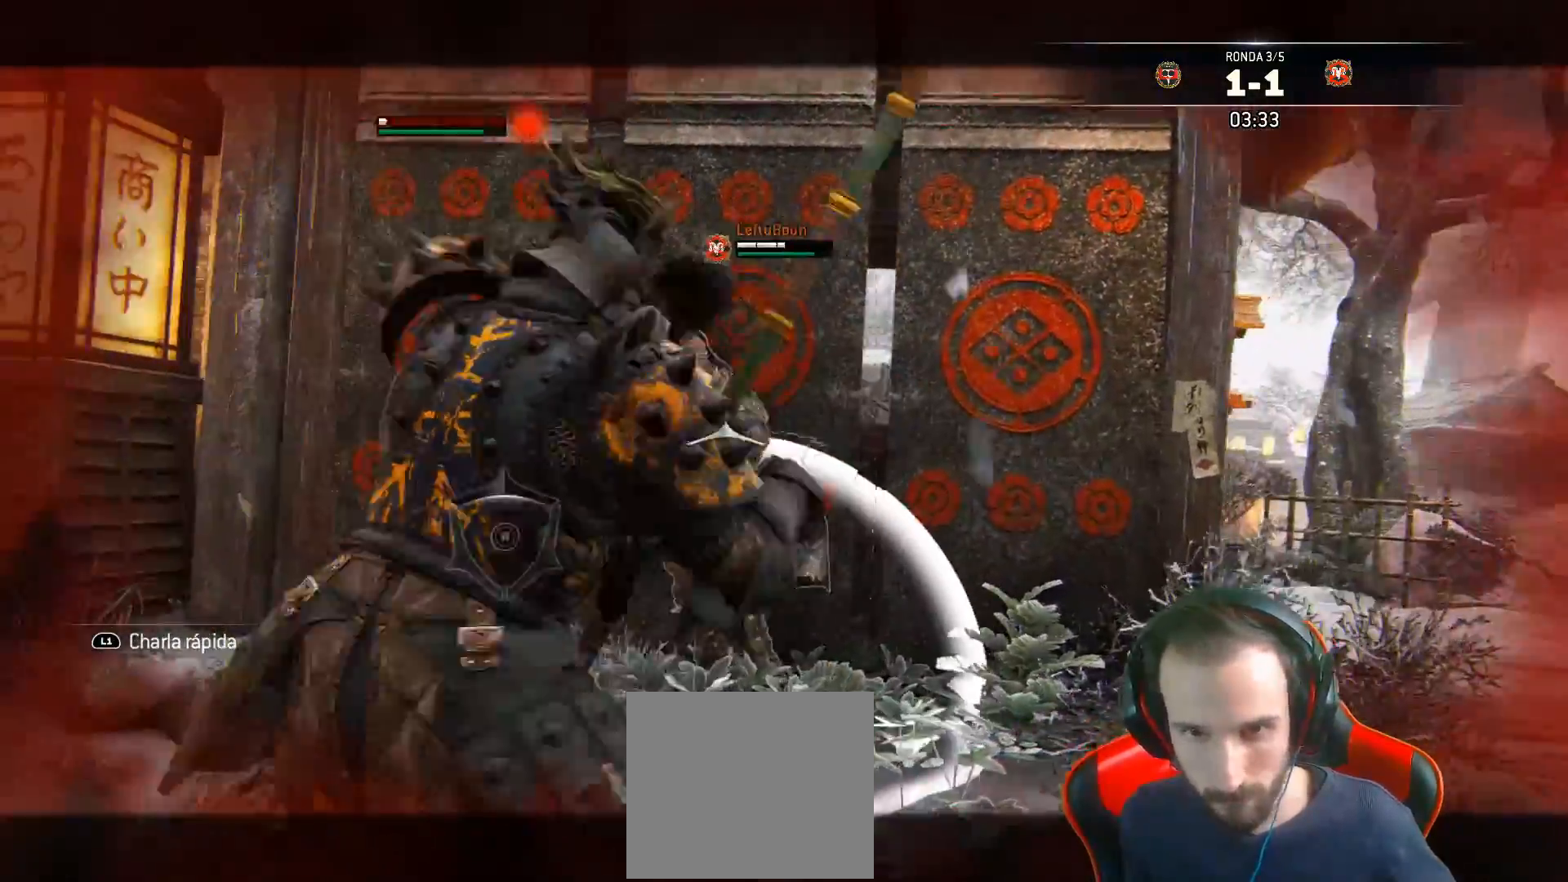
{"buttons": ["SQUARE", "L2", "L3"], "left_stick": "up-right", "right_stick": "center", "events": []}
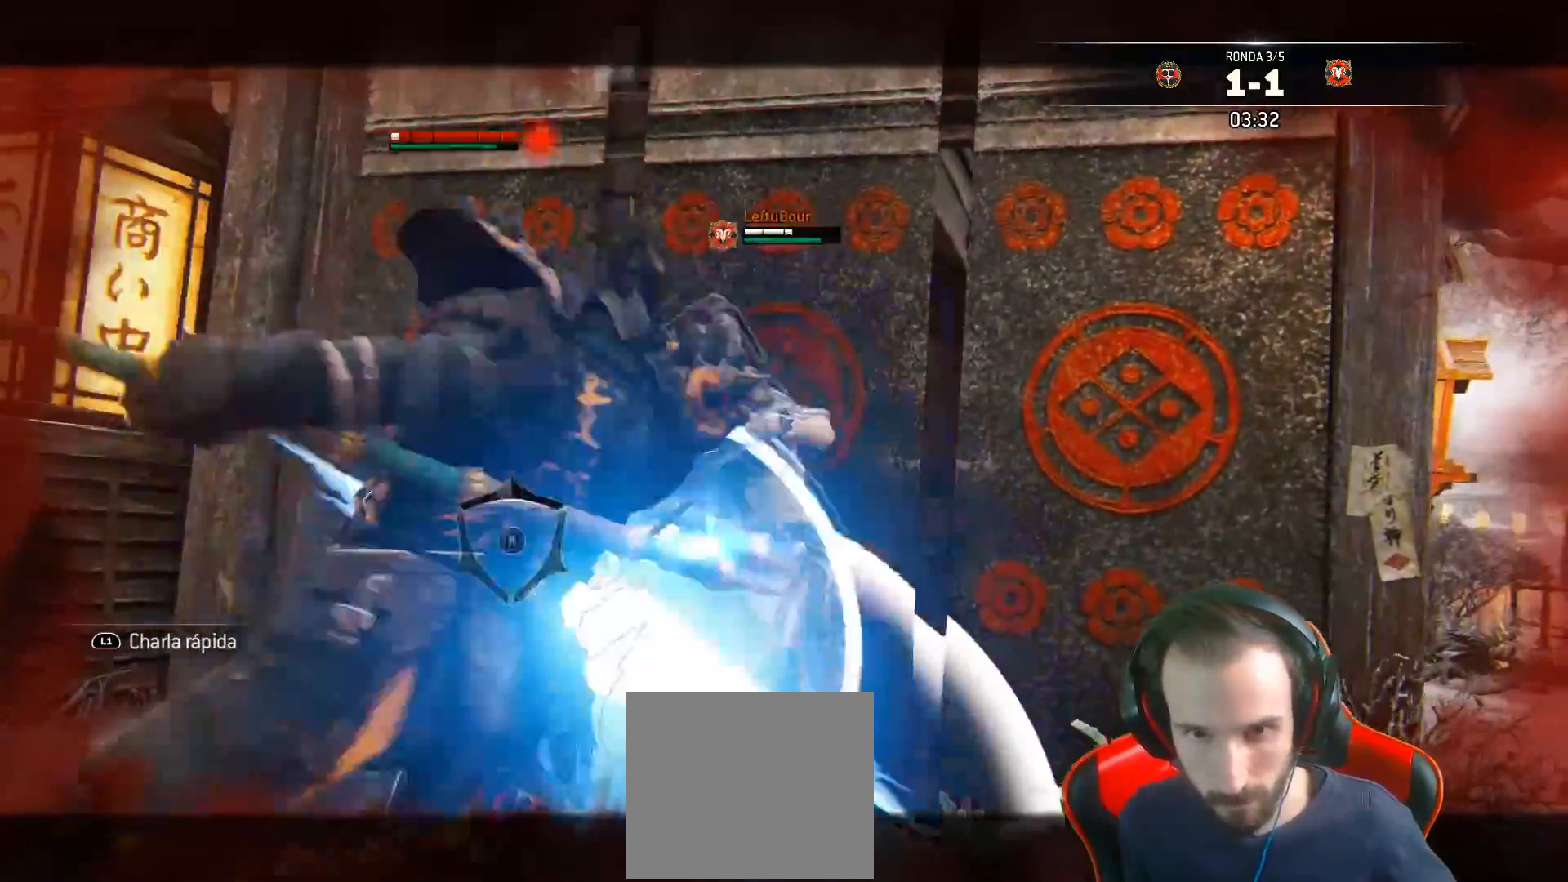
{"buttons": ["L2"], "left_stick": "center", "right_stick": "center", "events": [[183, "left_stick", "up"], [333, "L3", "up"], [400, "left_stick", "center"], [450, "SQUARE", "up"]]}
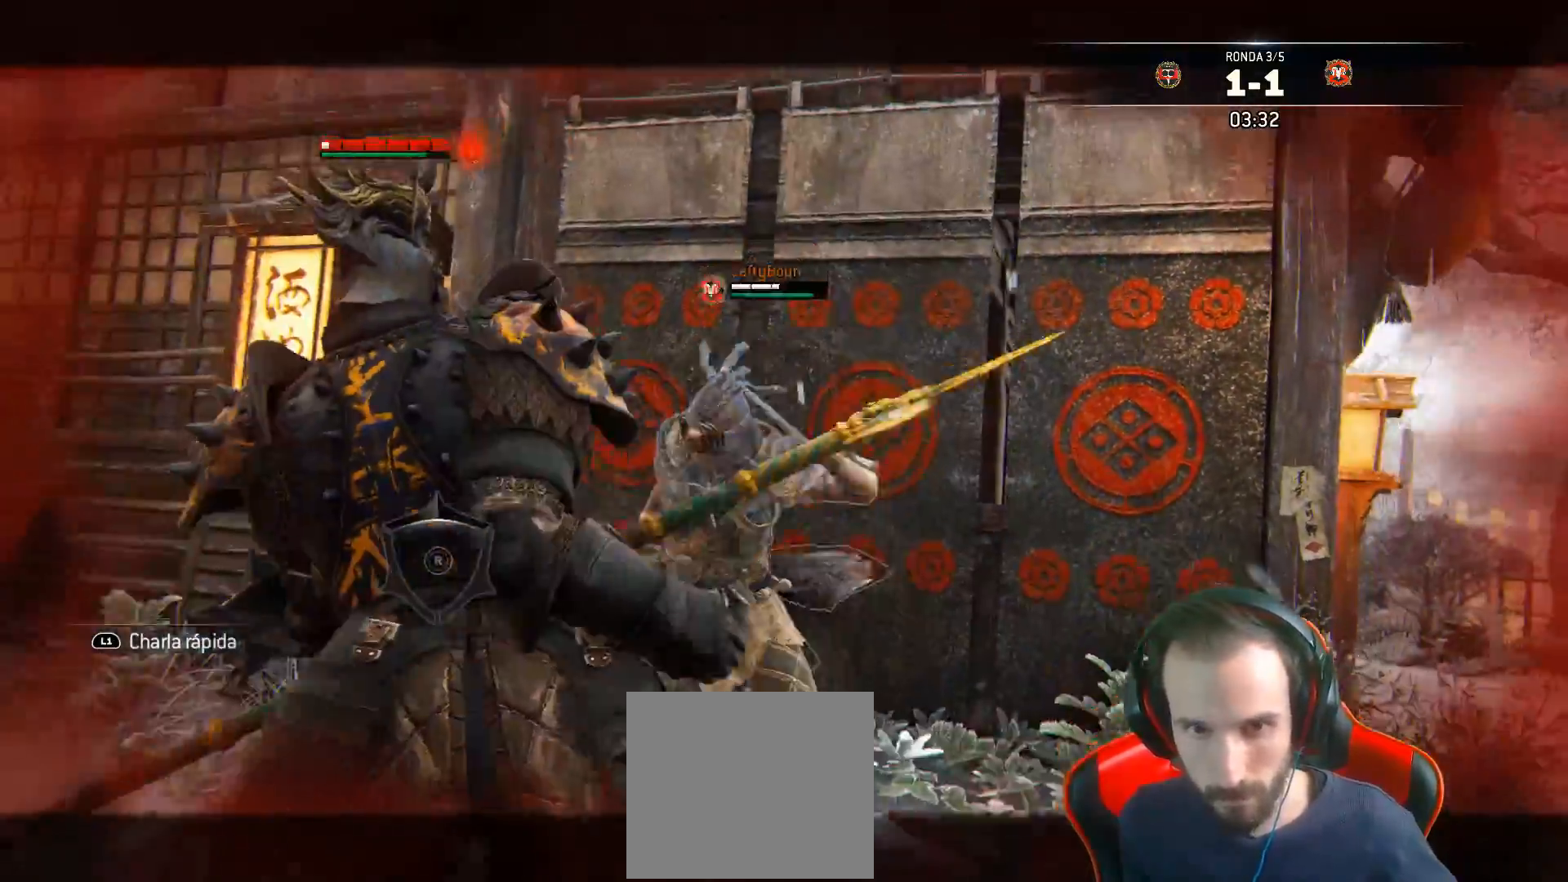
{"buttons": ["L2", "L3"], "left_stick": "down-left", "right_stick": "center", "events": [[33, "left_stick", "down-left"], [67, "L3", "down"]]}
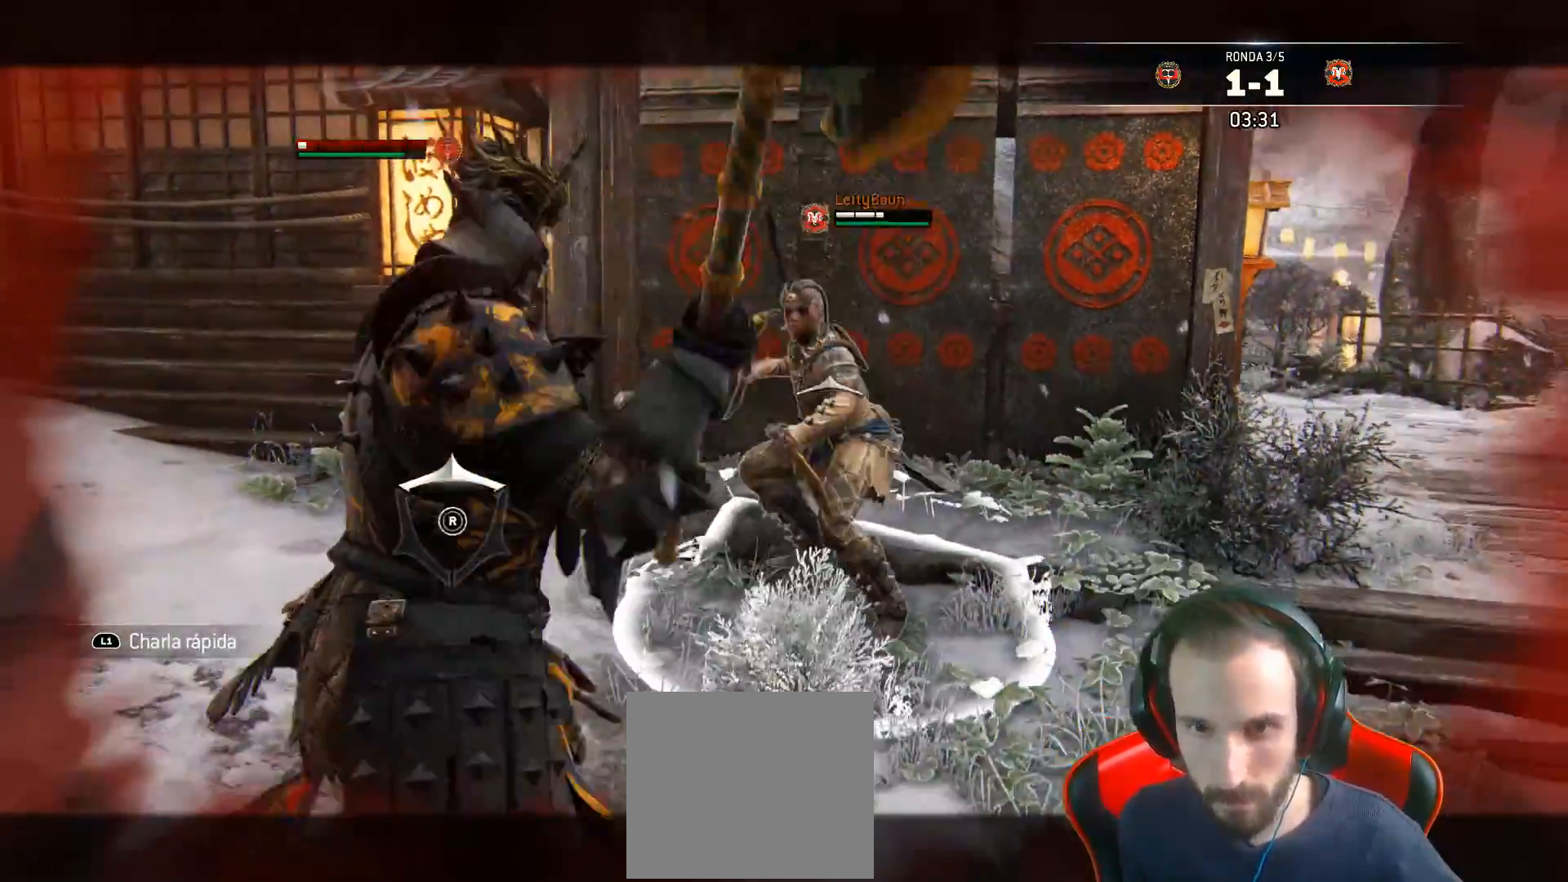
{"buttons": ["L2", "L3"], "left_stick": "left", "right_stick": "center", "events": [[433, "left_stick", "left"]]}
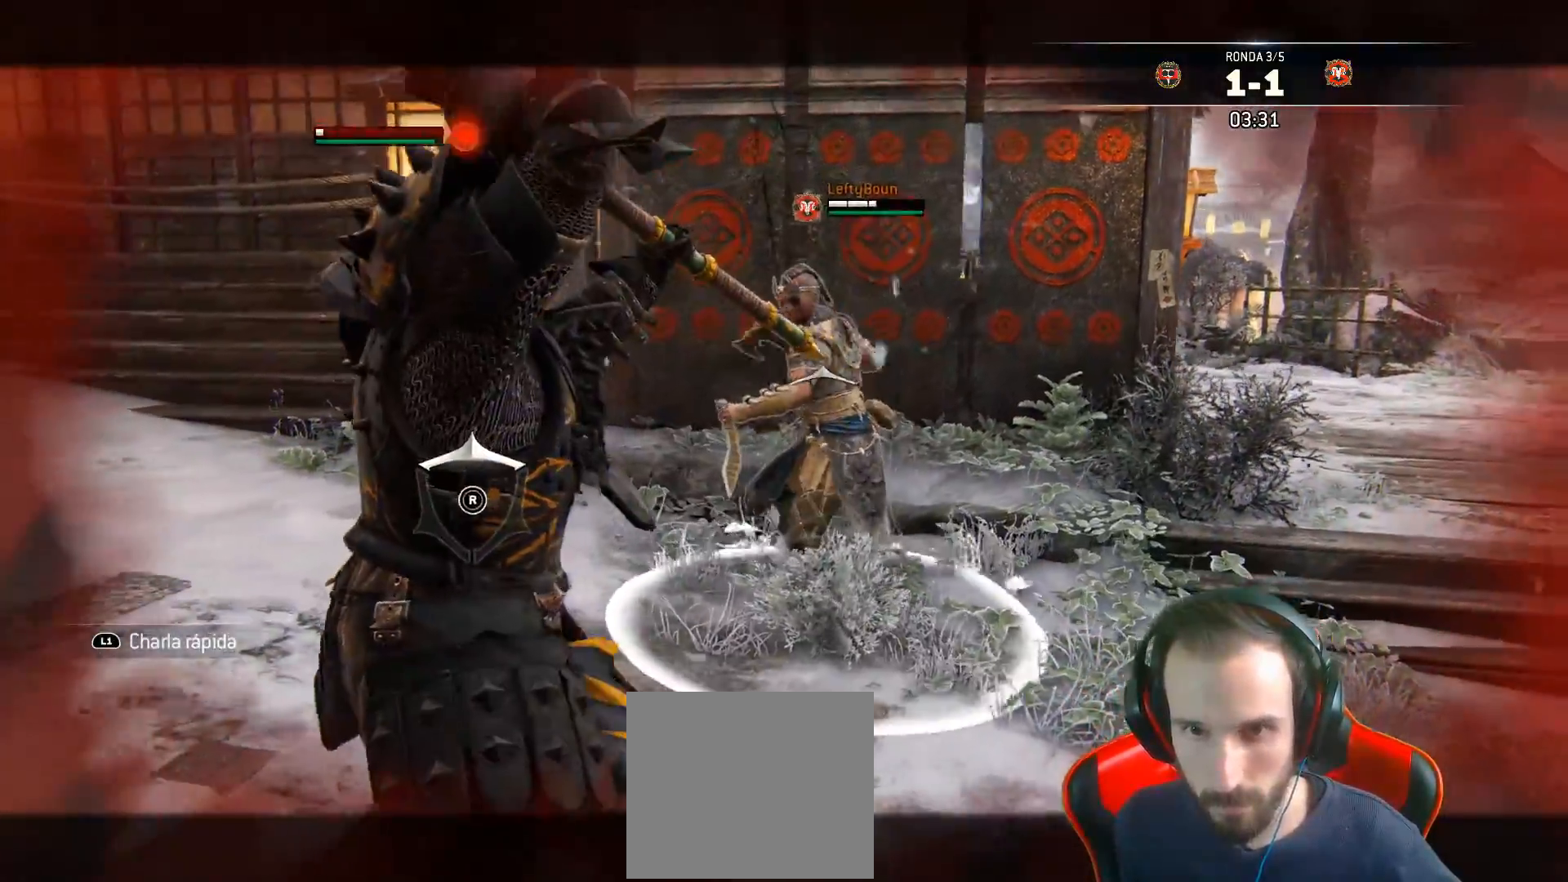
{"buttons": ["L2", "L3"], "left_stick": "up", "right_stick": "center", "events": [[200, "left_stick", "up-left"], [300, "R1", "down"], [383, "R1", "up"], [467, "left_stick", "up"]]}
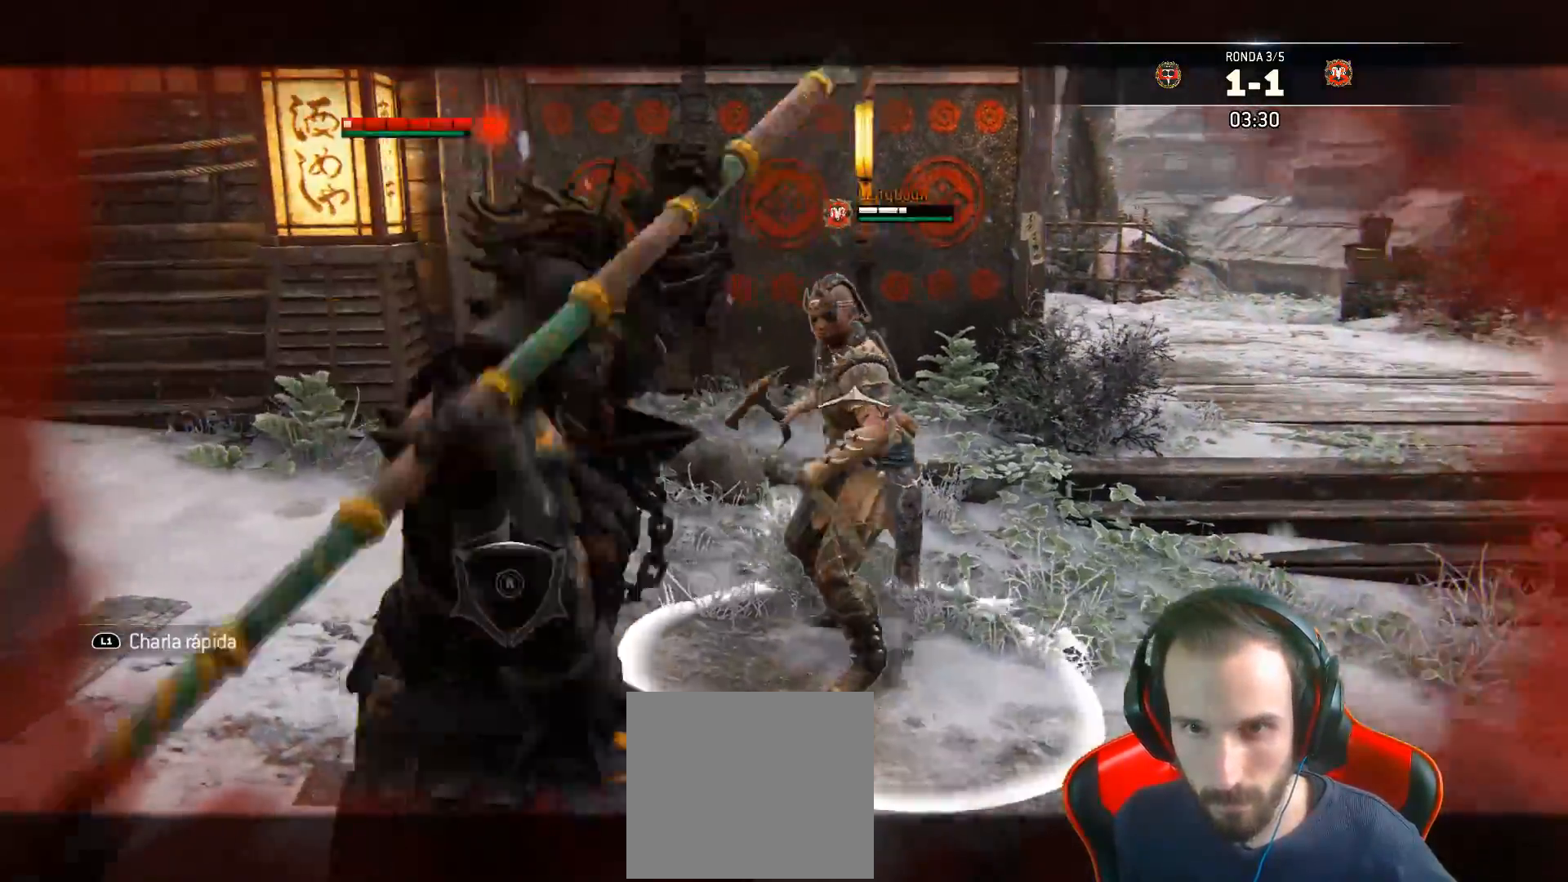
{"buttons": ["L2", "L3"], "left_stick": "down-left", "right_stick": "right", "events": [[50, "right_stick", "right"], [150, "R3", "down"], [167, "left_stick", "down-left"], [350, "R3", "up"]]}
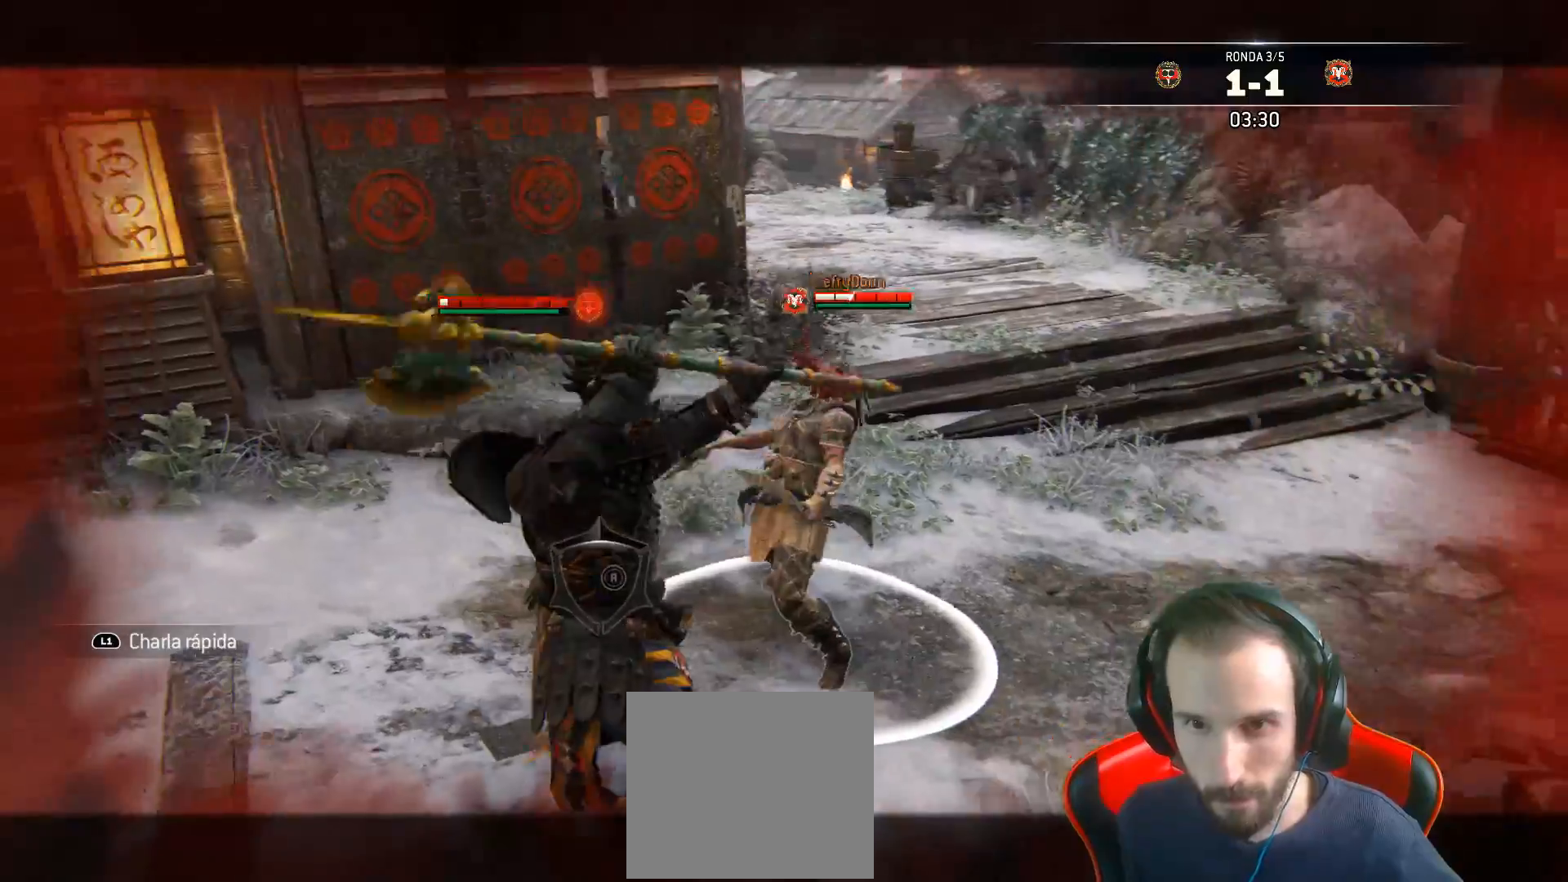
{"buttons": ["L2", "L3"], "left_stick": "down-left", "right_stick": "center", "events": [[217, "right_stick", "center"]]}
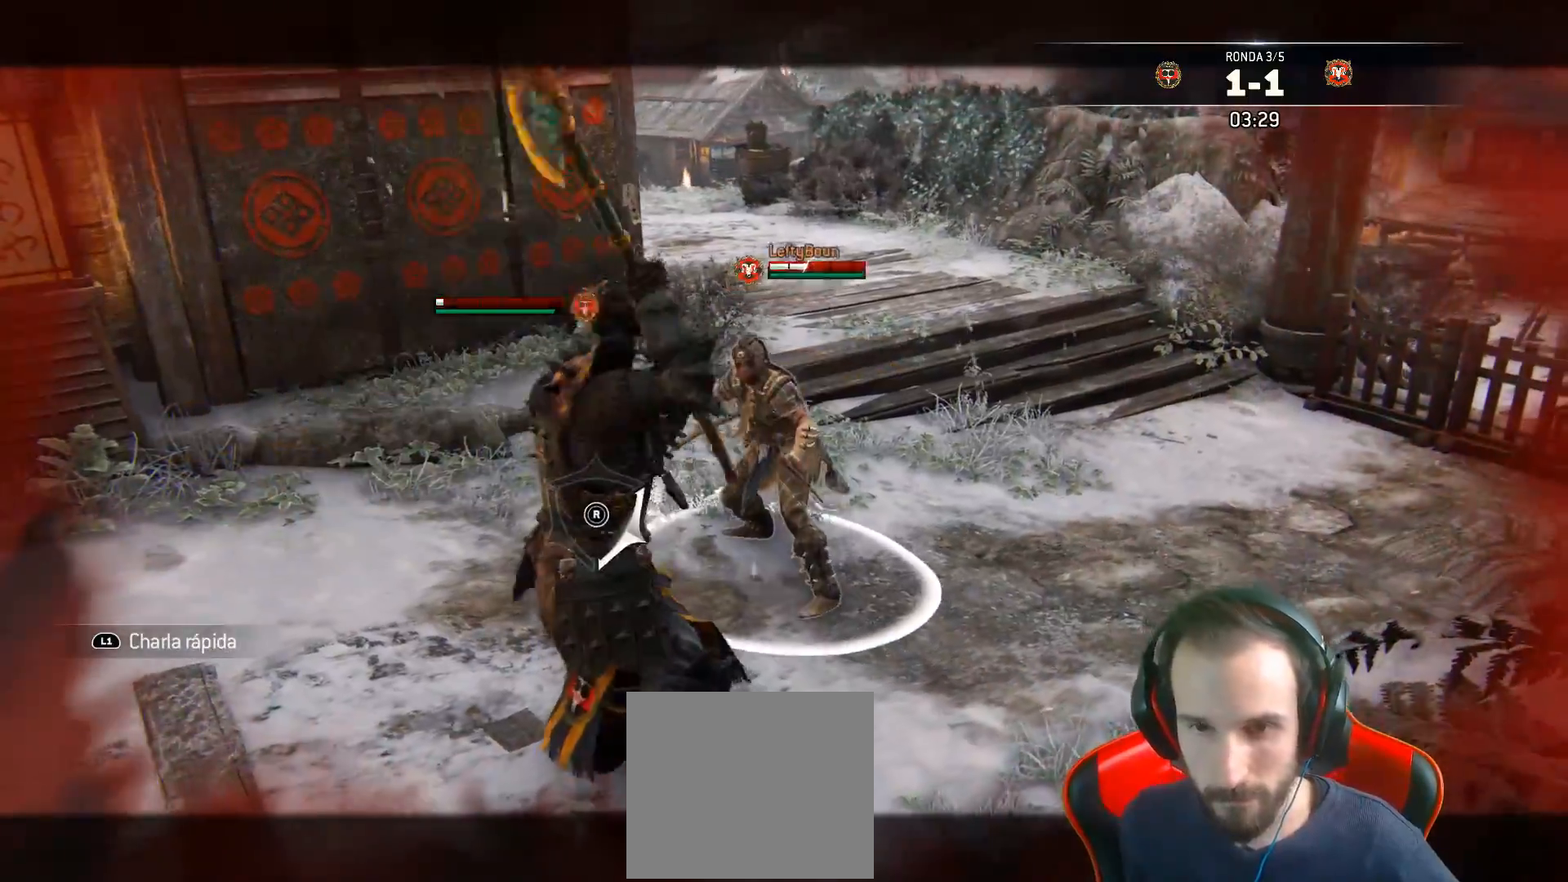
{"buttons": ["L2", "L3"], "left_stick": "down-left", "right_stick": "left", "events": [[367, "right_stick", "left"]]}
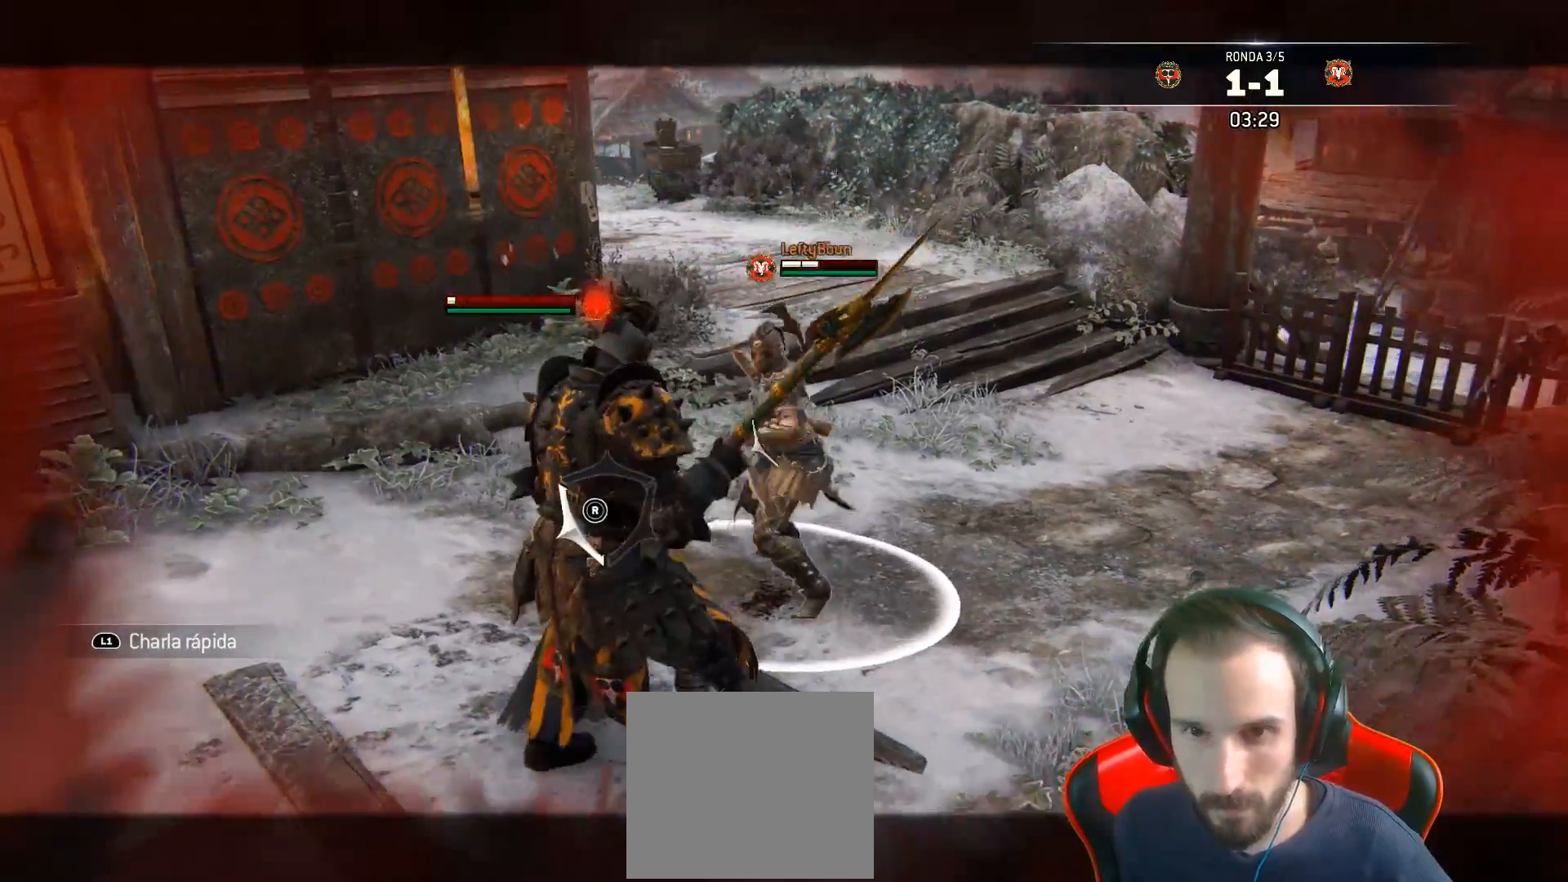
{"buttons": ["L2", "L3"], "left_stick": "left", "right_stick": "left", "events": [[67, "right_stick", "right"], [217, "right_stick", "up-right"], [267, "left_stick", "left"], [433, "right_stick", "left"]]}
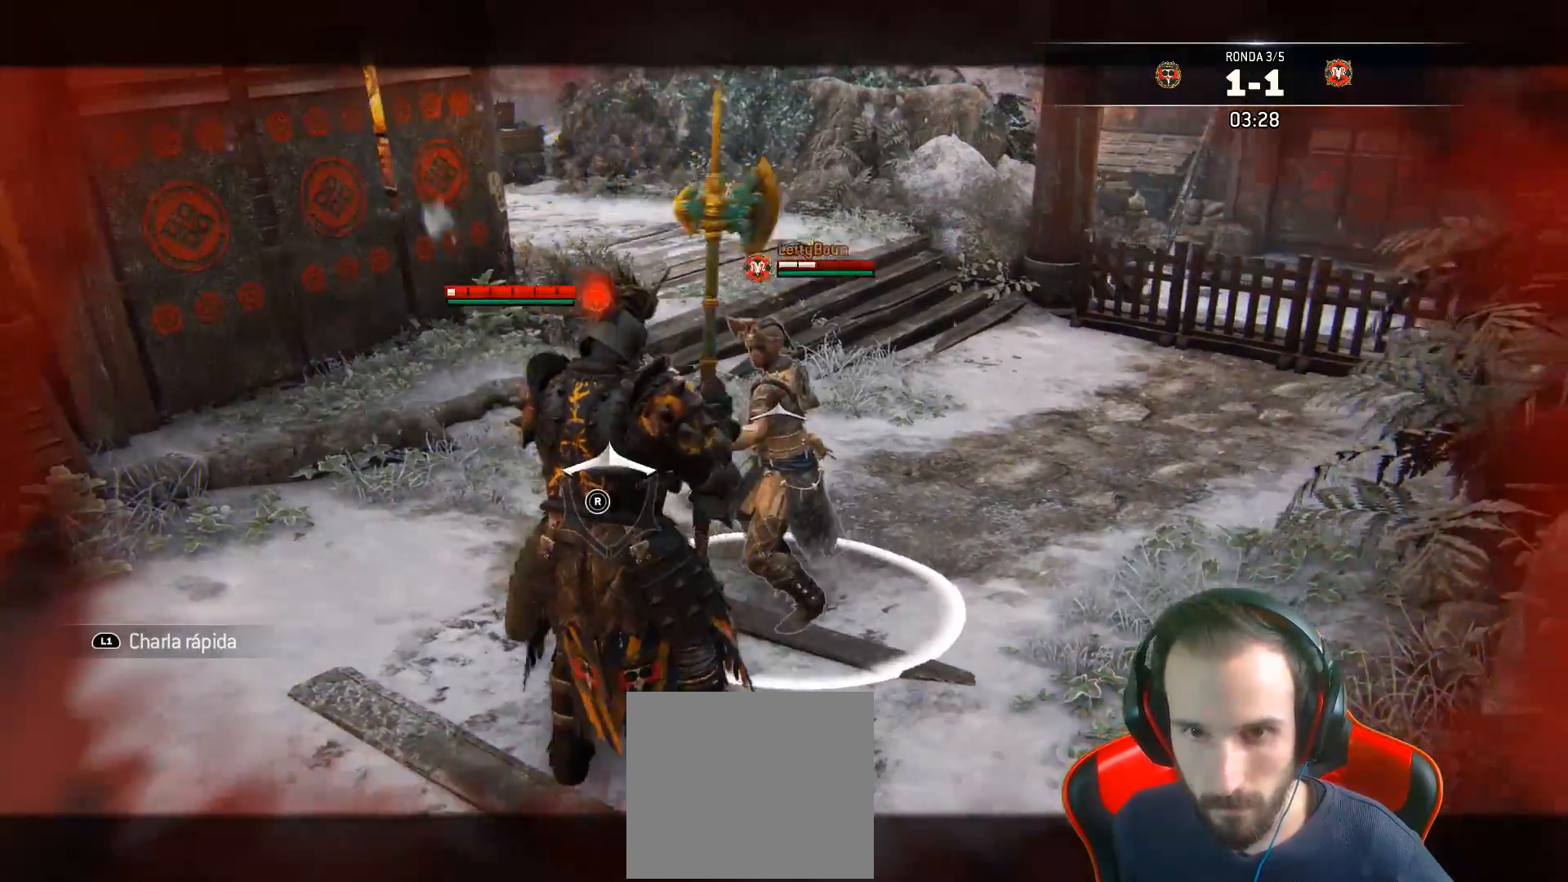
{"buttons": ["L2", "L3"], "left_stick": "left", "right_stick": "left", "events": [[167, "right_stick", "up-right"], [400, "right_stick", "center"], [483, "right_stick", "left"]]}
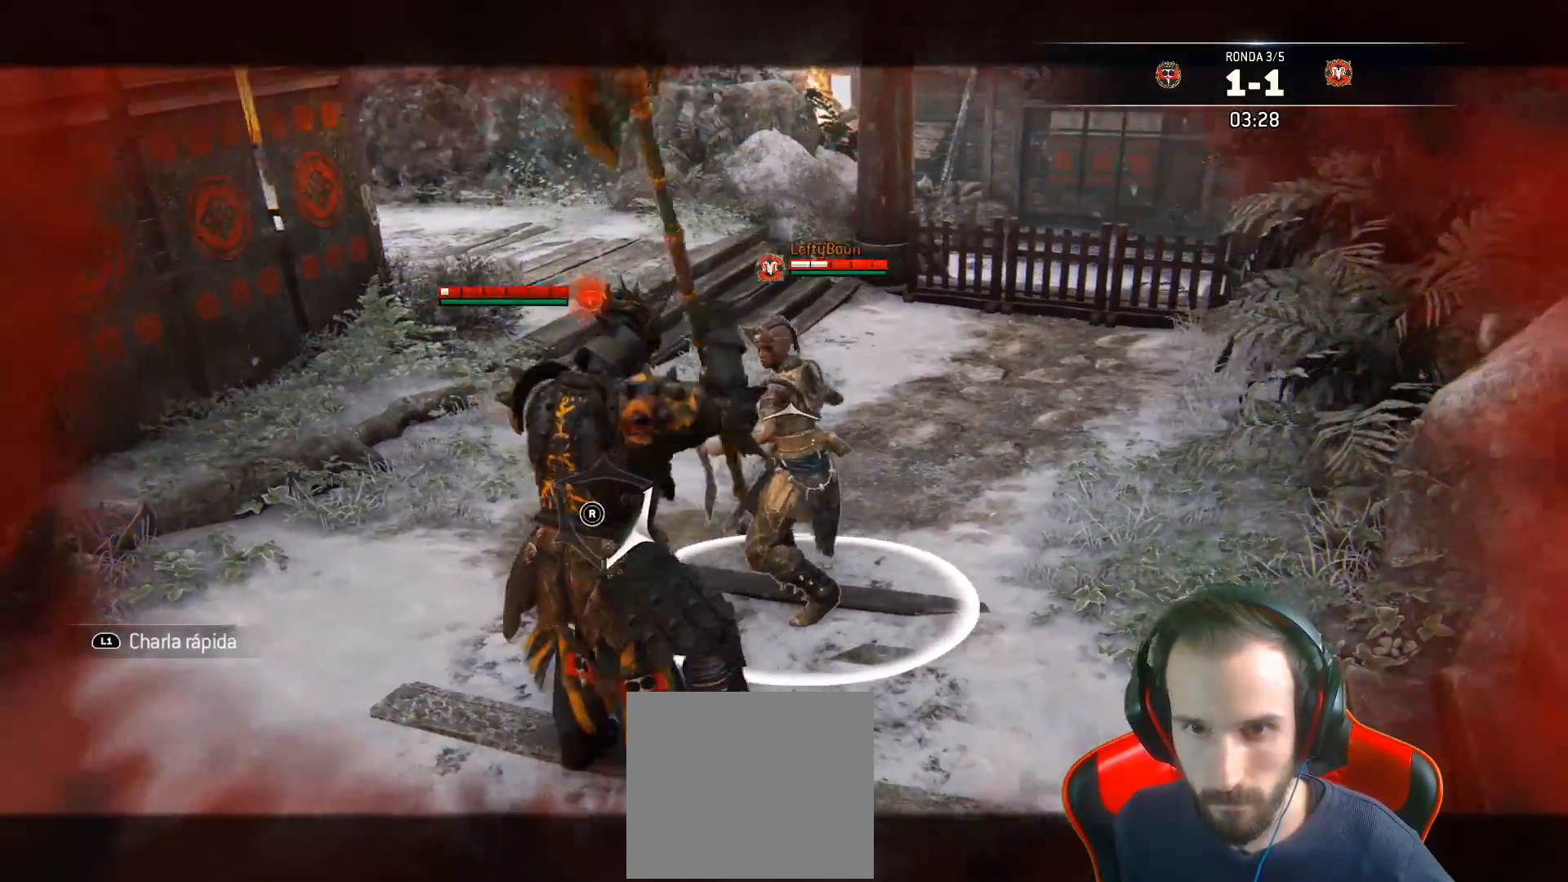
{"buttons": ["L2", "L3"], "left_stick": "left", "right_stick": "left", "events": [[67, "L3", "up"], [200, "right_stick", "center"], [250, "right_stick", "up-right"], [317, "right_stick", "right"], [417, "L3", "down"], [500, "right_stick", "left"]]}